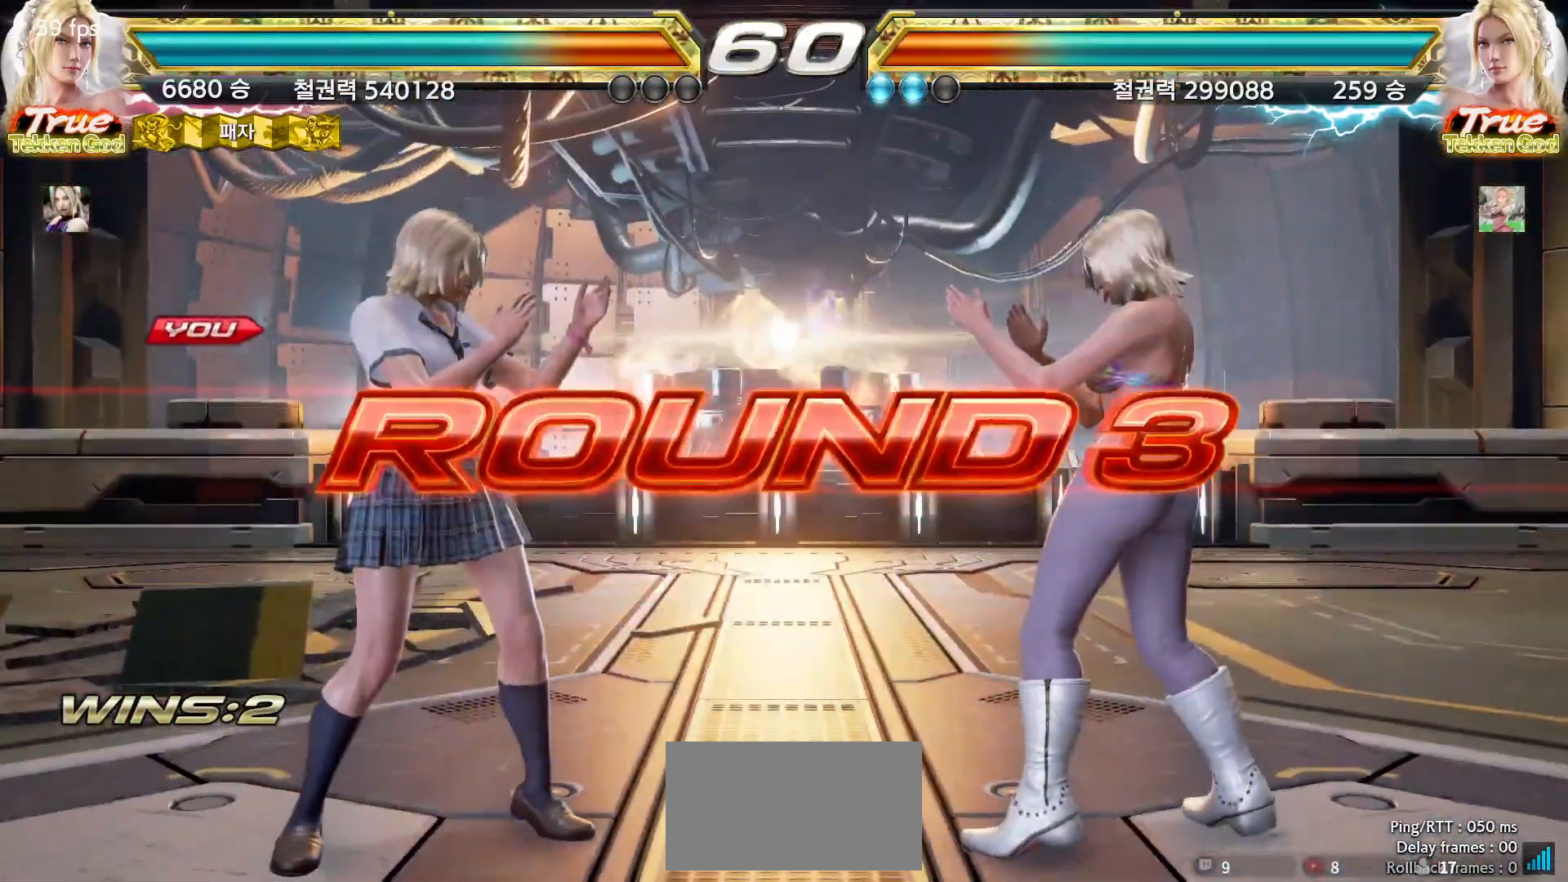
Gameplay with a controller (arcade stick); each line is a JSON object with the inputs held at the frame after it. "events" lists button and stick changes between this image and that frame as [ms after this image, input, new state], when the widget could be followed in between. Not read: L3 R3.
{"buttons": [], "left_stick": "center", "events": [[50, "START", "up"], [83, "START", "down"], [133, "START", "up"], [183, "START", "down"], [233, "START", "up"], [267, "START", "down"], [317, "START", "up"], [367, "START", "down"], [417, "START", "up"], [450, "START", "down"], [500, "START", "up"]]}
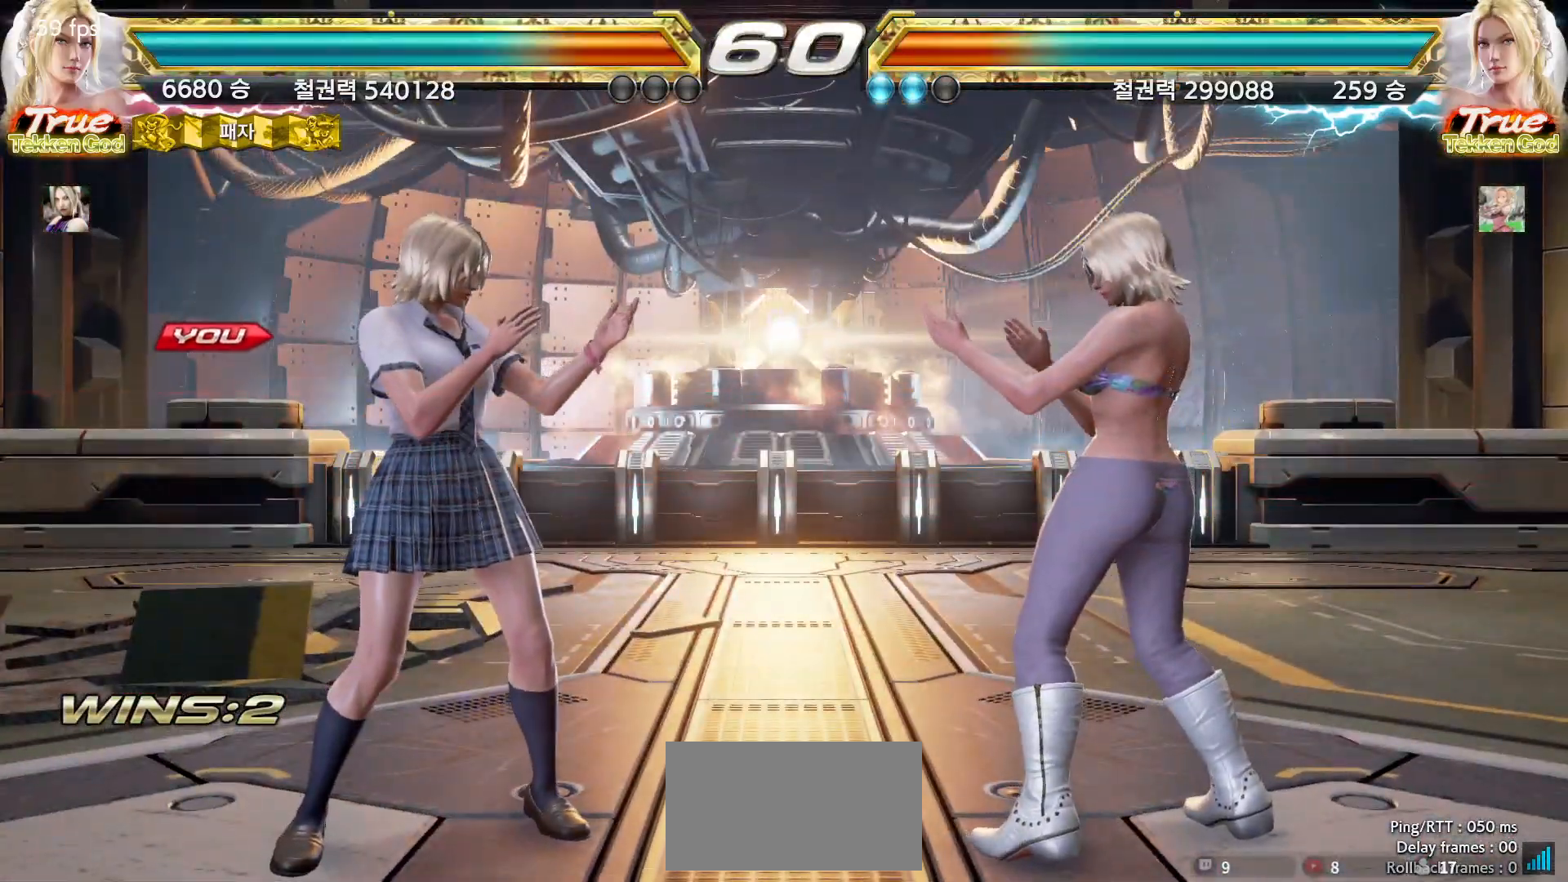
{"buttons": [], "left_stick": "center", "events": [[67, "START", "down"], [100, "START", "up"], [150, "START", "down"], [200, "START", "up"], [233, "START", "down"], [283, "START", "up"], [333, "START", "down"], [367, "START", "up"], [433, "START", "down"], [467, "START", "up"]]}
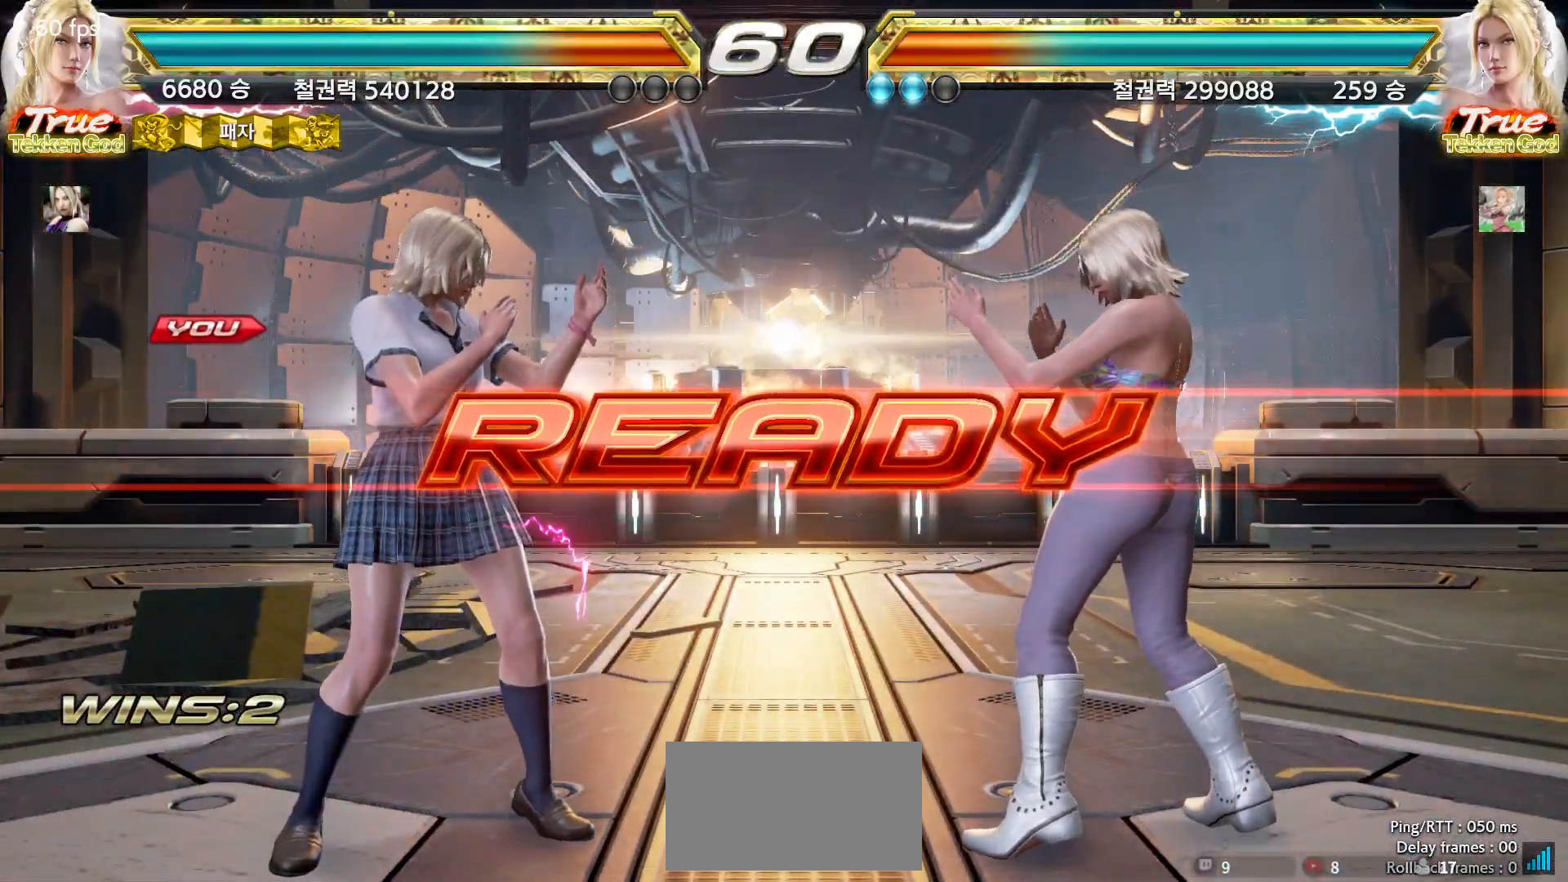
{"buttons": [], "left_stick": "center", "events": [[17, "START", "down"], [50, "START", "up"], [100, "START", "down"], [150, "START", "up"], [183, "START", "down"], [233, "START", "up"]]}
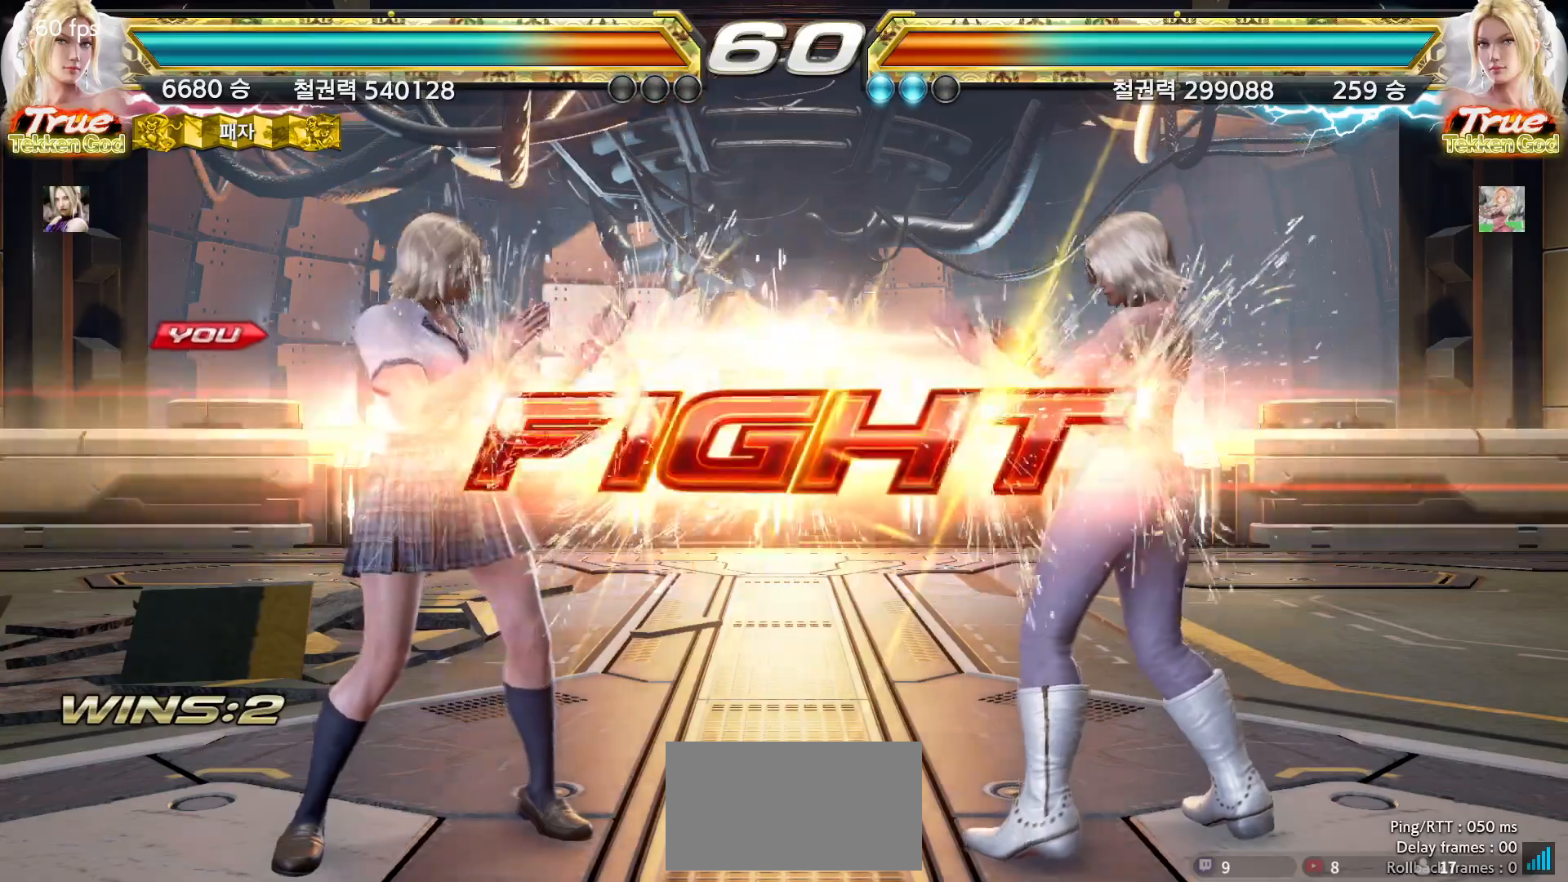
{"buttons": [], "left_stick": "center", "events": [[350, "SQUARE", "down"], [417, "SQUARE", "up"]]}
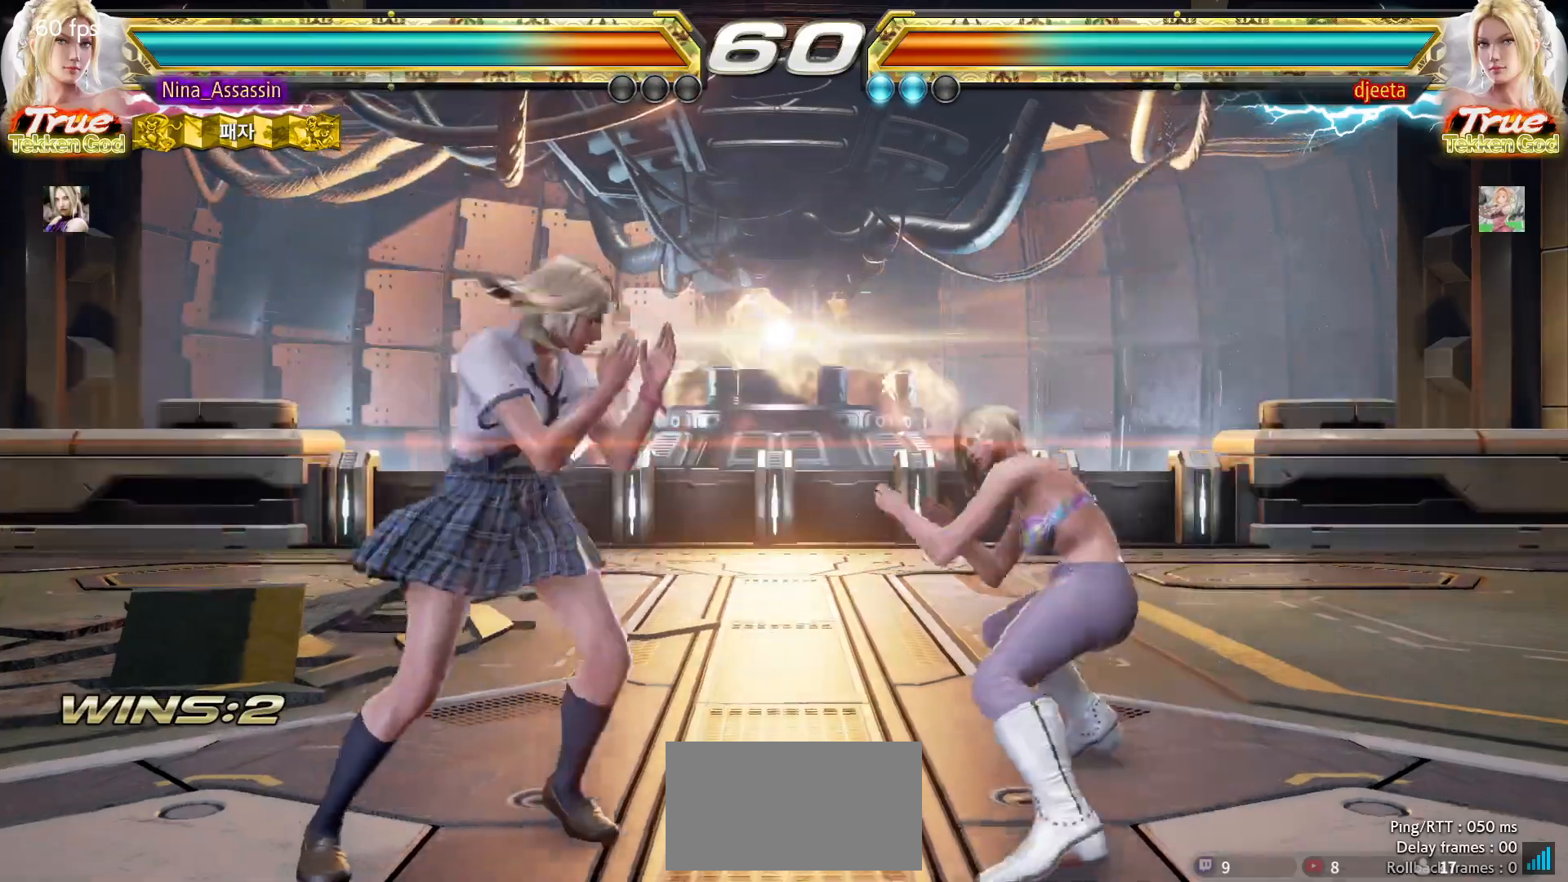
{"buttons": [], "left_stick": "left", "events": [[183, "left_stick", "left"]]}
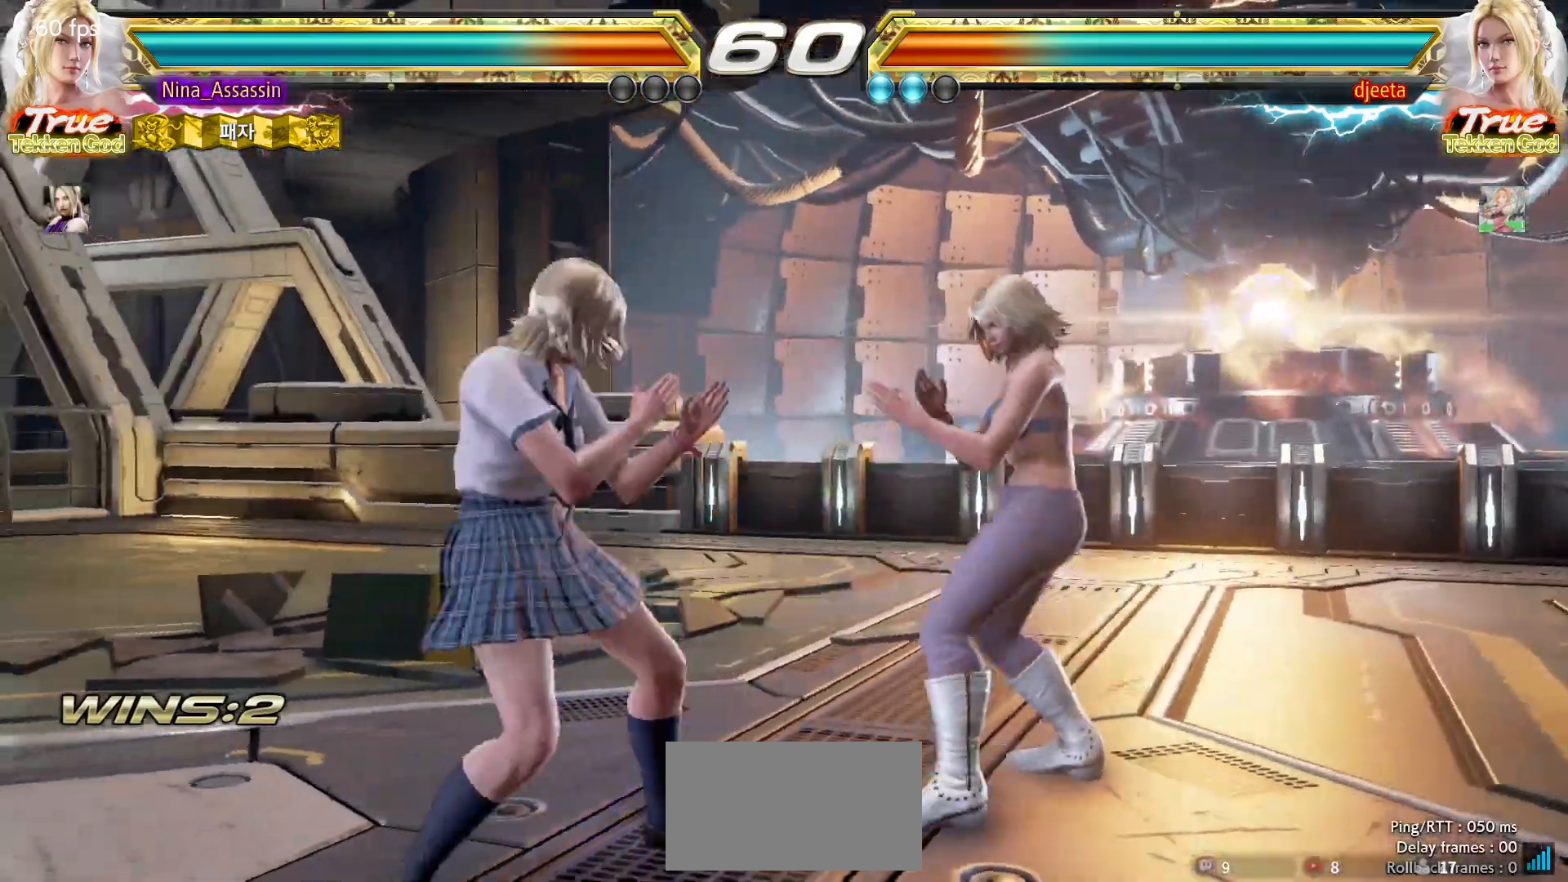
{"buttons": [], "left_stick": "center", "events": [[100, "left_stick", "down-left"], [417, "left_stick", "center"]]}
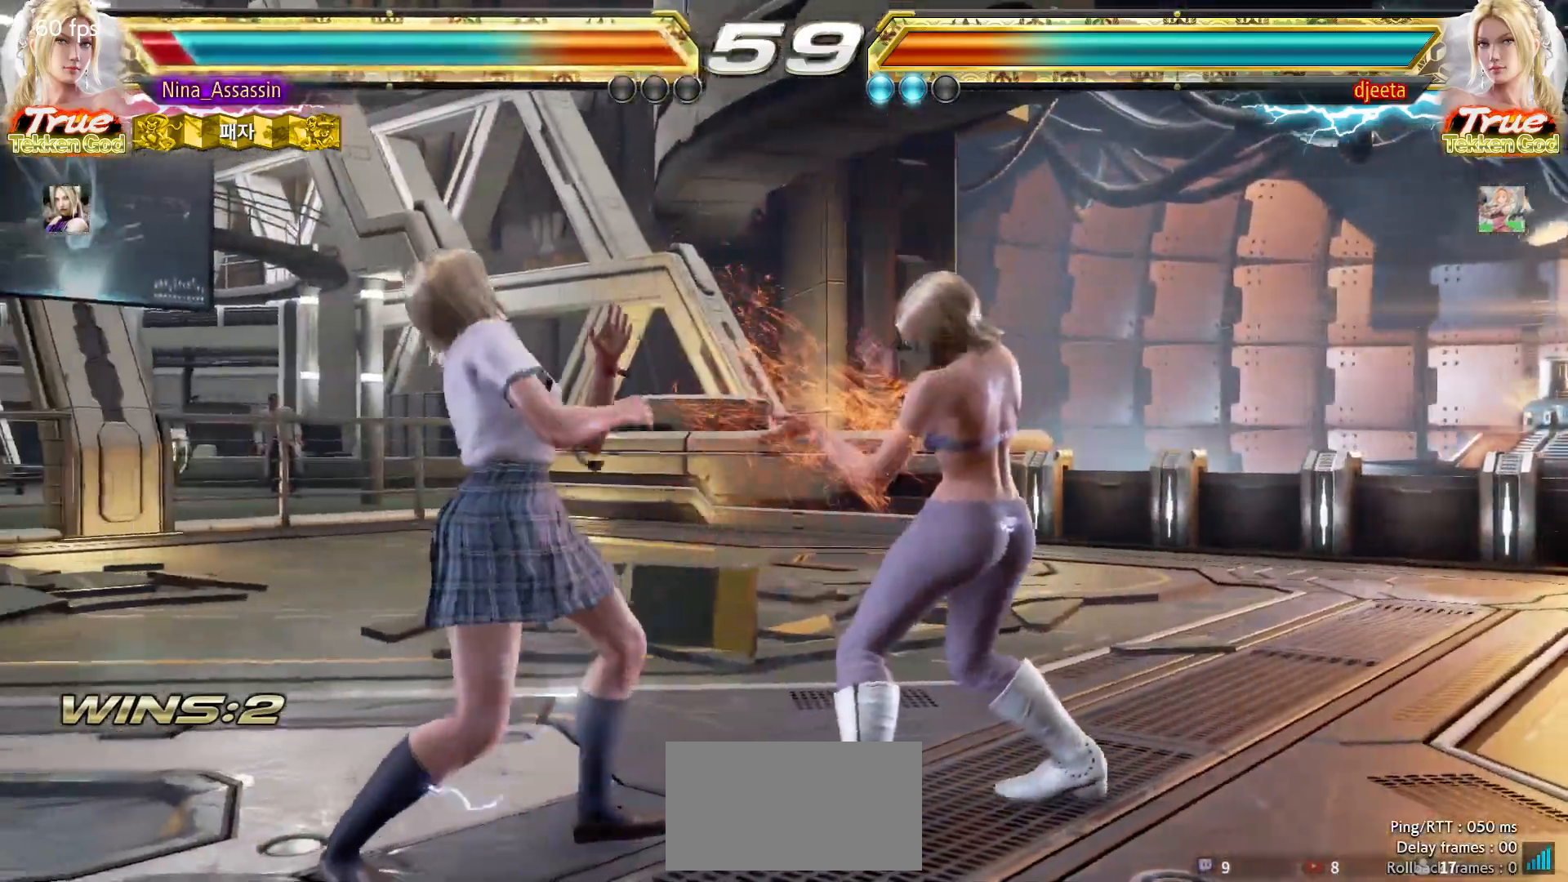
{"buttons": [], "left_stick": "down-left", "events": [[150, "left_stick", "left"], [417, "left_stick", "down-left"]]}
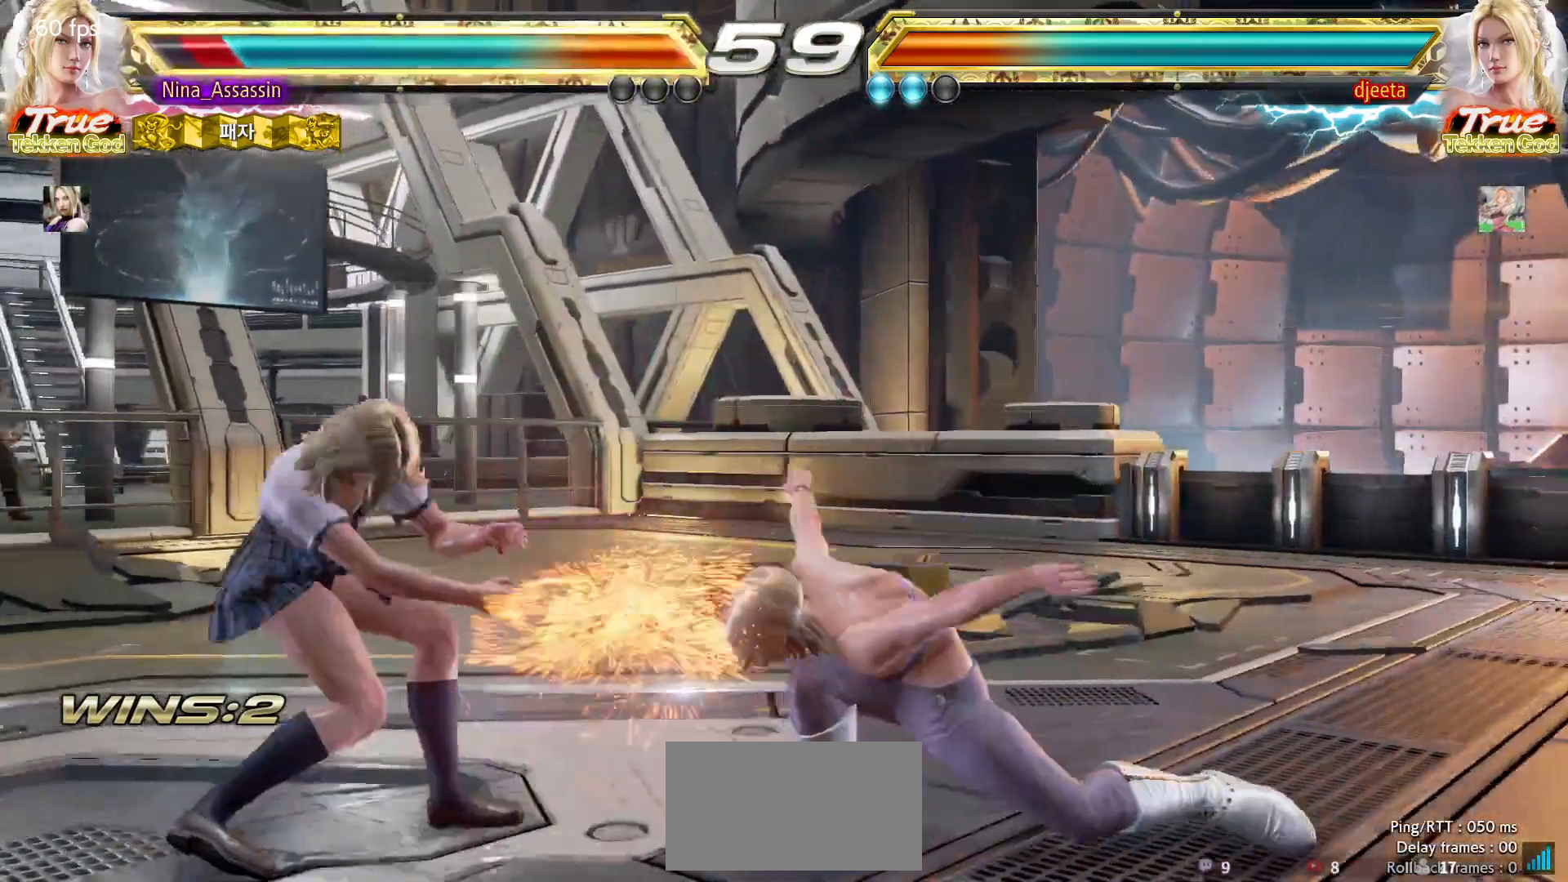
{"buttons": [], "left_stick": "center", "events": [[183, "left_stick", "center"], [250, "CIRCLE", "down"], [350, "CIRCLE", "up"]]}
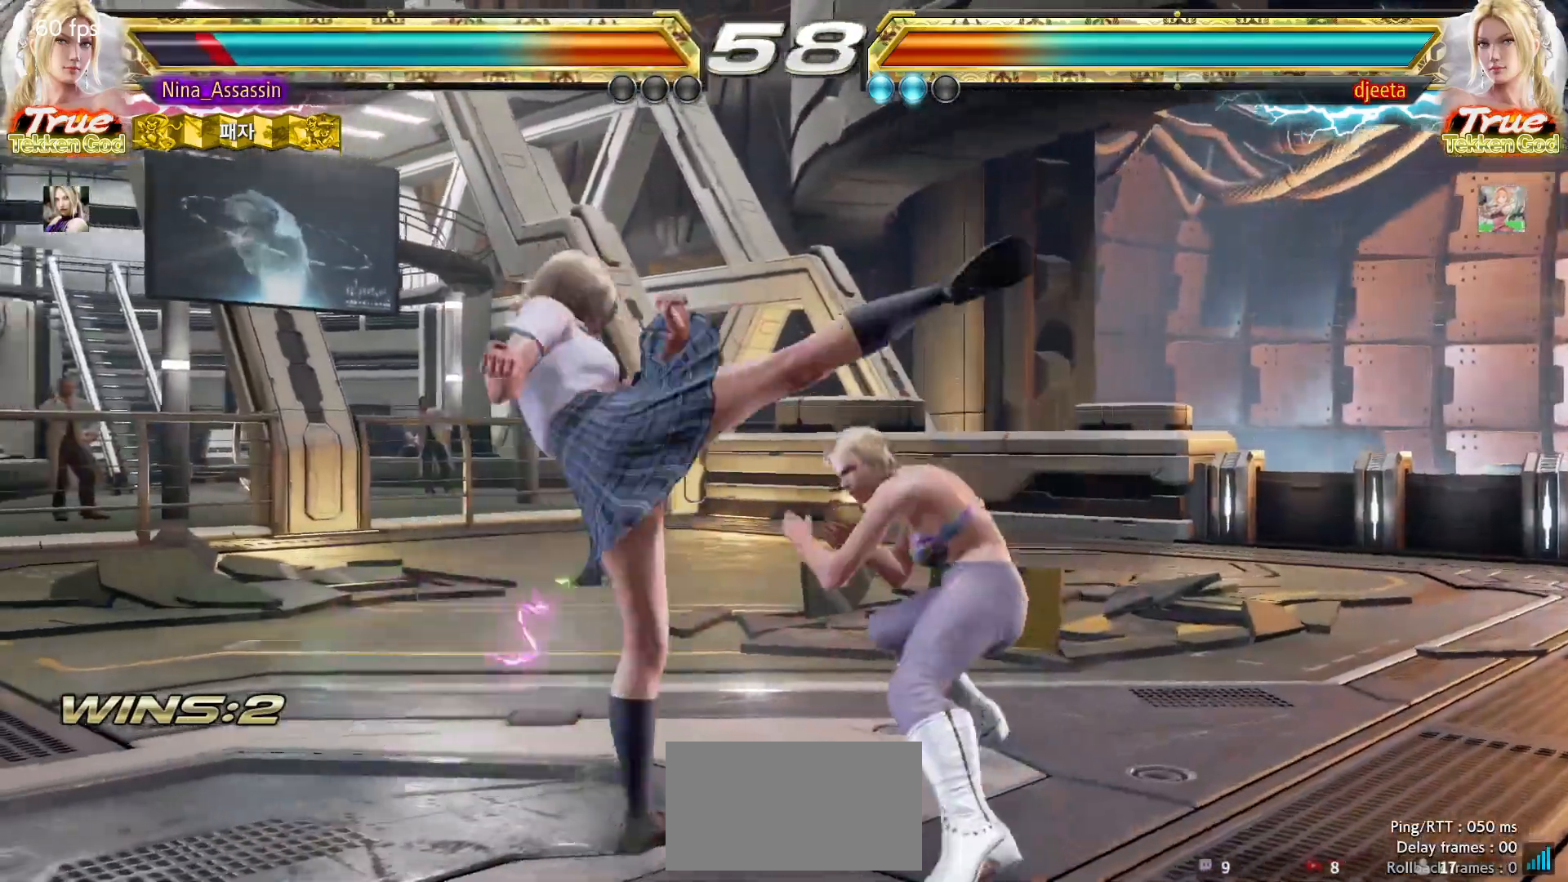
{"buttons": [], "left_stick": "left", "events": [[183, "left_stick", "left"]]}
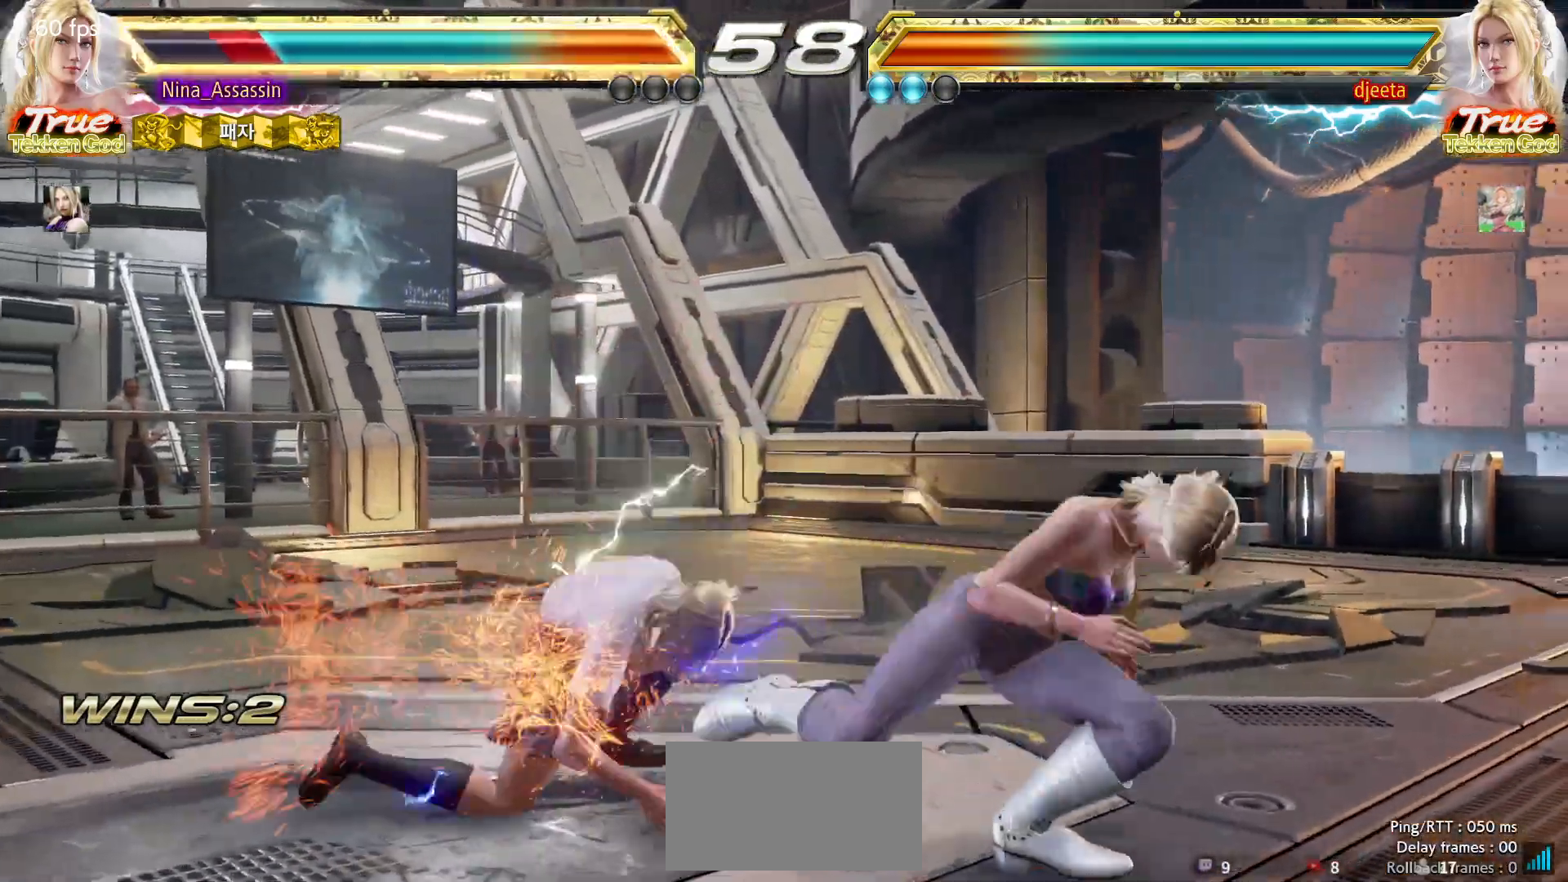
{"buttons": ["TRIANGLE"], "left_stick": "center", "events": [[17, "left_stick", "center"], [217, "left_stick", "up"], [300, "left_stick", "center"], [483, "TRIANGLE", "down"]]}
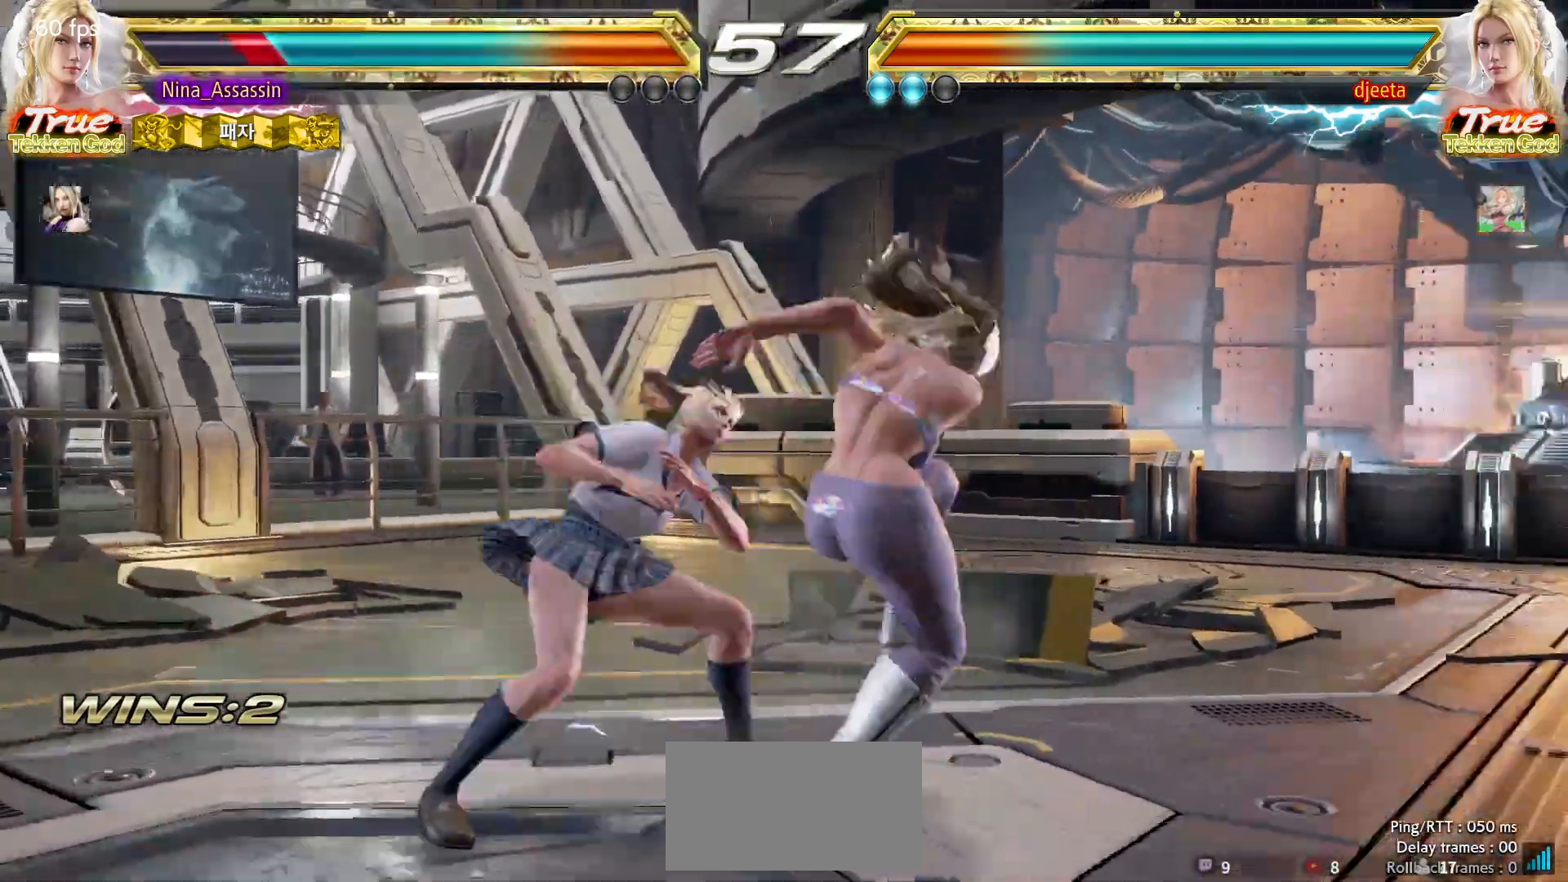
{"buttons": [], "left_stick": "center"}
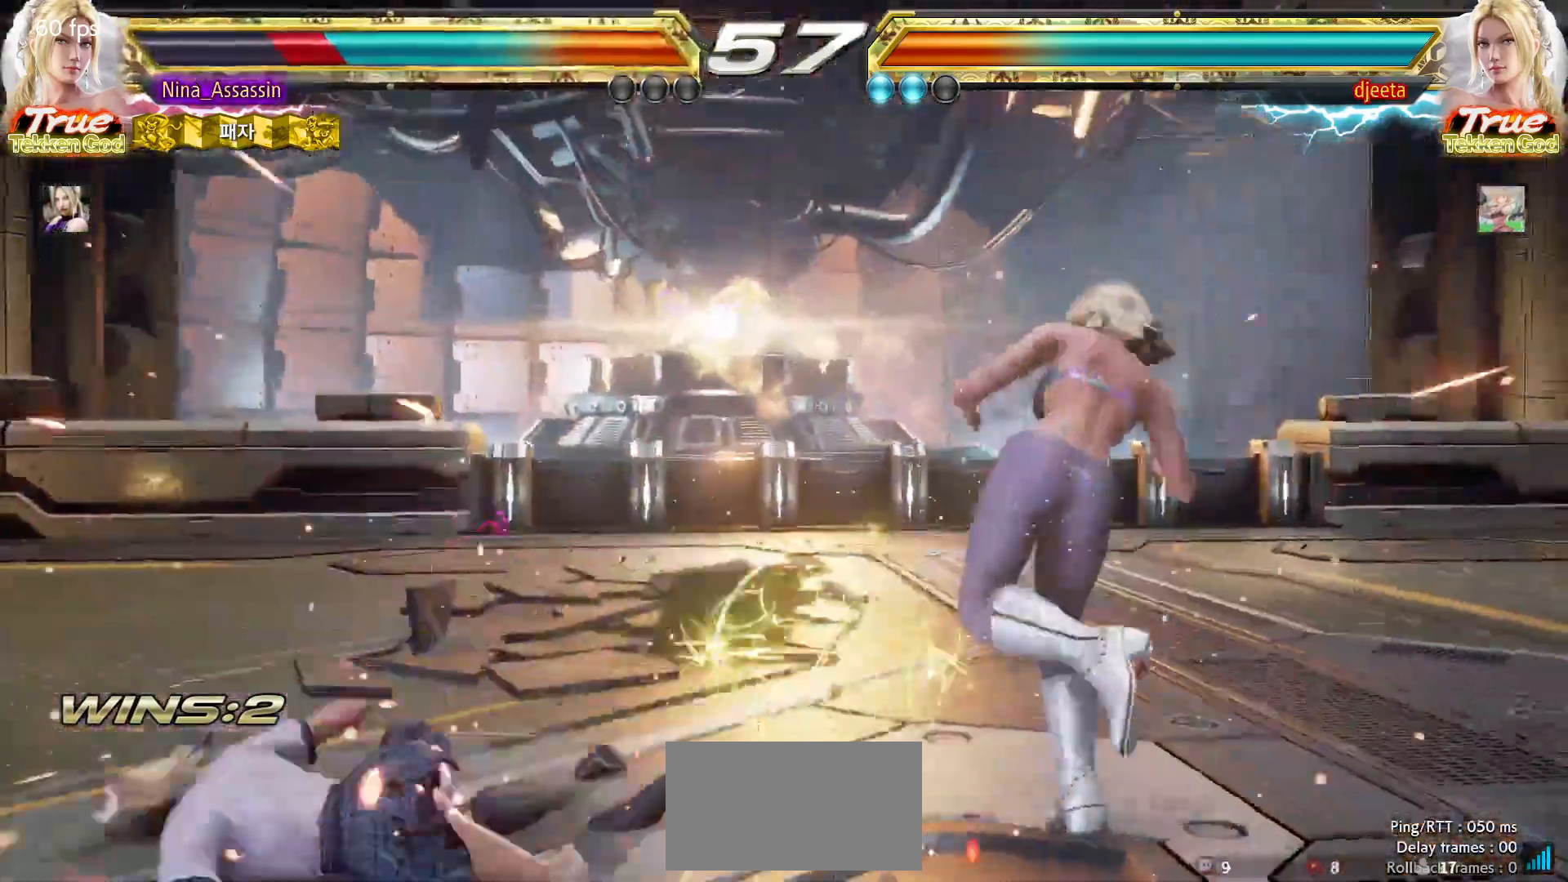
{"buttons": [], "left_stick": "left", "events": [[183, "left_stick", "left"]]}
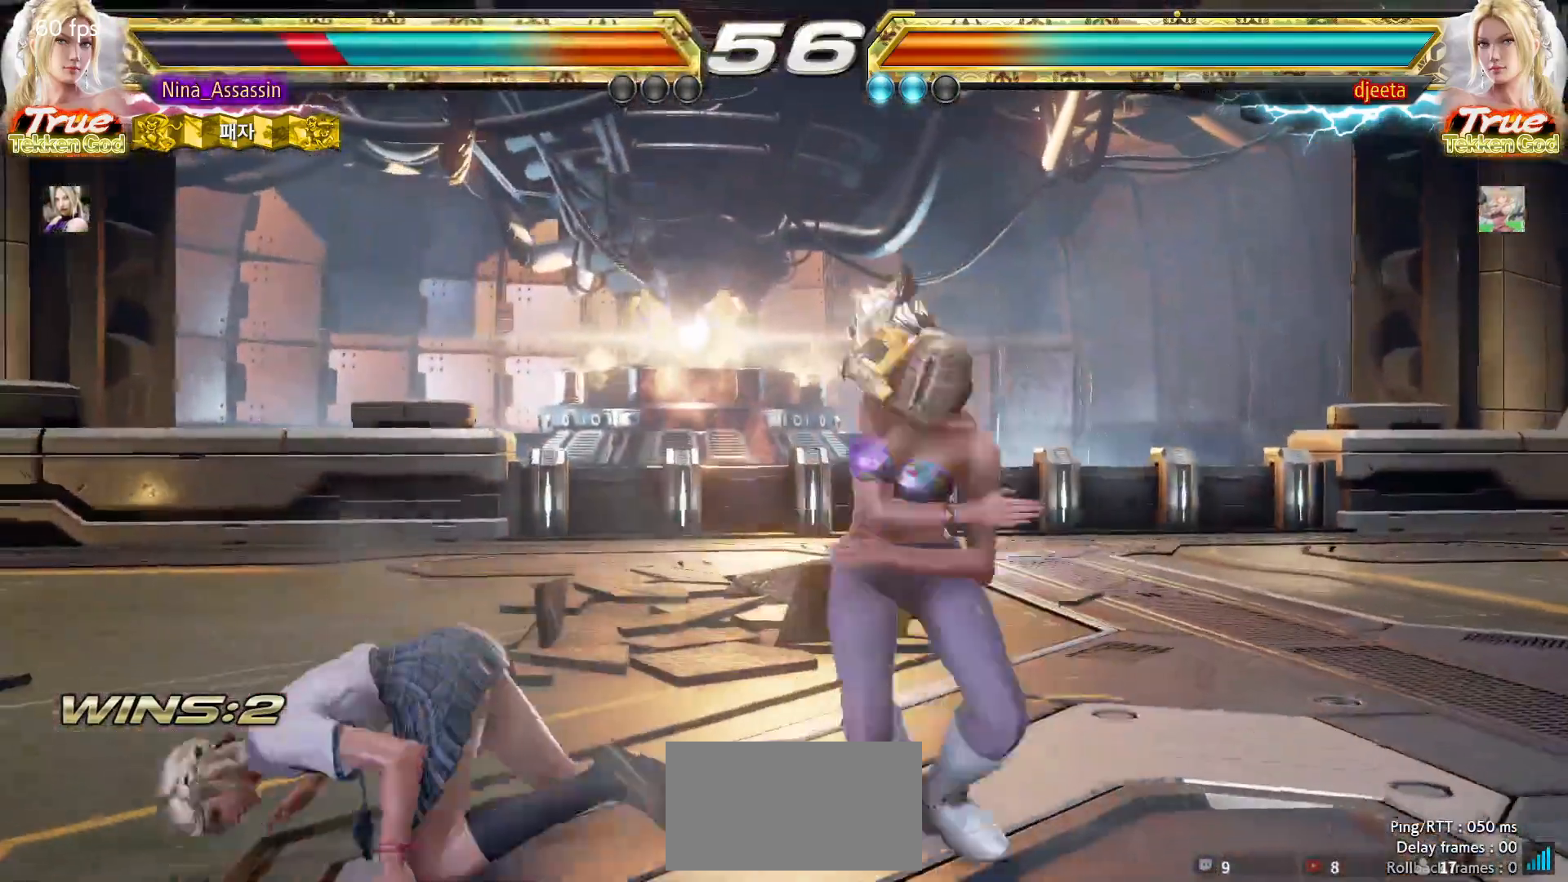
{"buttons": [], "left_stick": "center", "events": [[450, "left_stick", "center"]]}
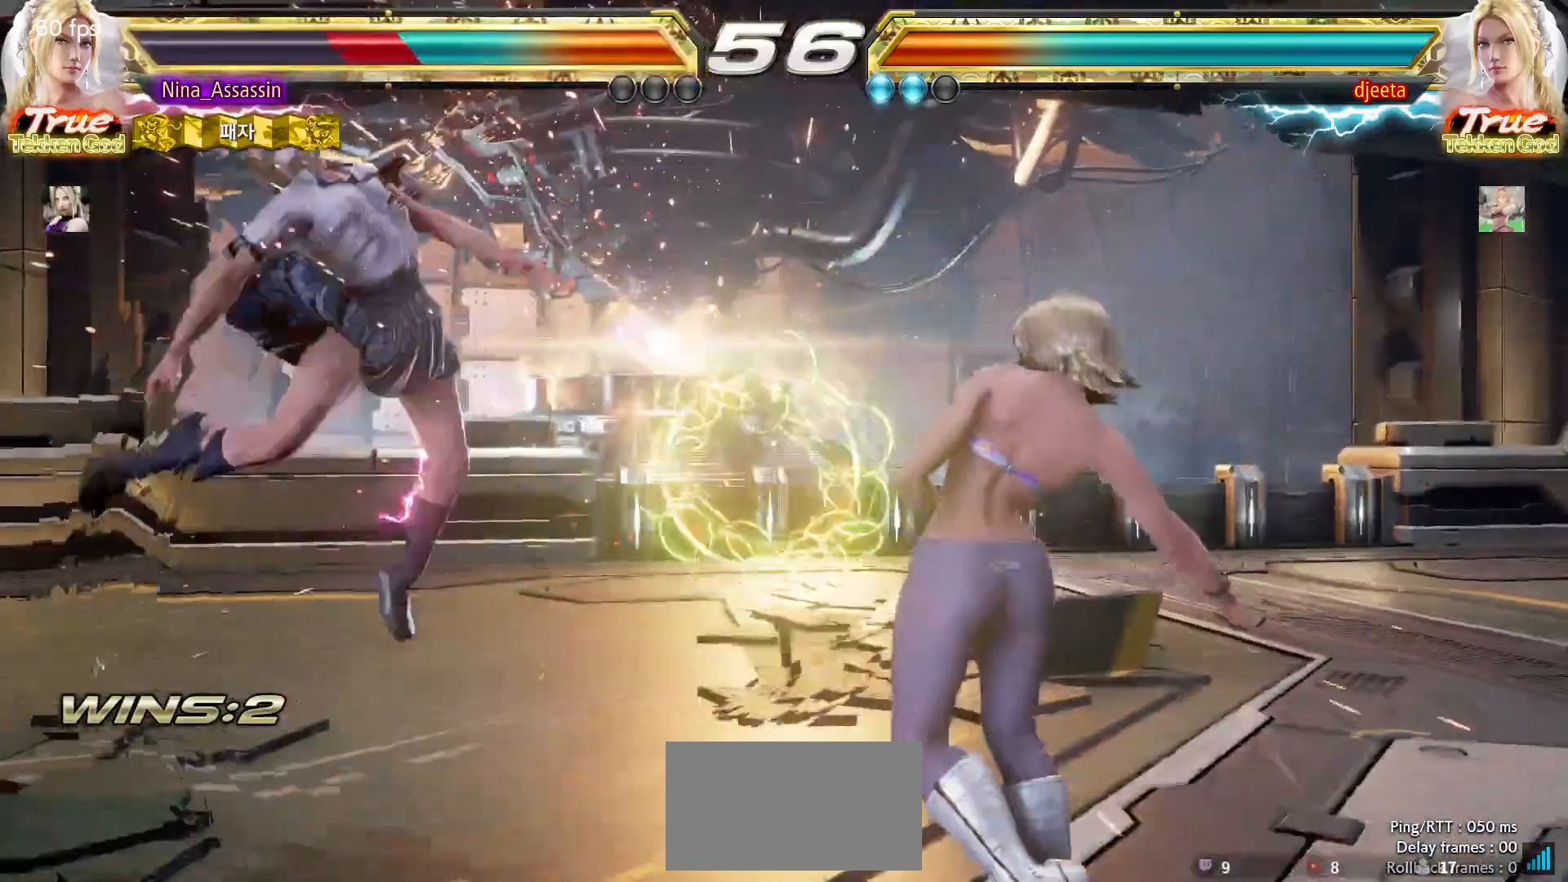
{"buttons": [], "left_stick": "center", "events": [[183, "TRIANGLE", "down"], [217, "TRIANGLE", "up"], [250, "SQUARE", "down"], [300, "SQUARE", "up"], [350, "TRIANGLE", "down"], [417, "TRIANGLE", "up"], [433, "SQUARE", "down"], [483, "SQUARE", "up"]]}
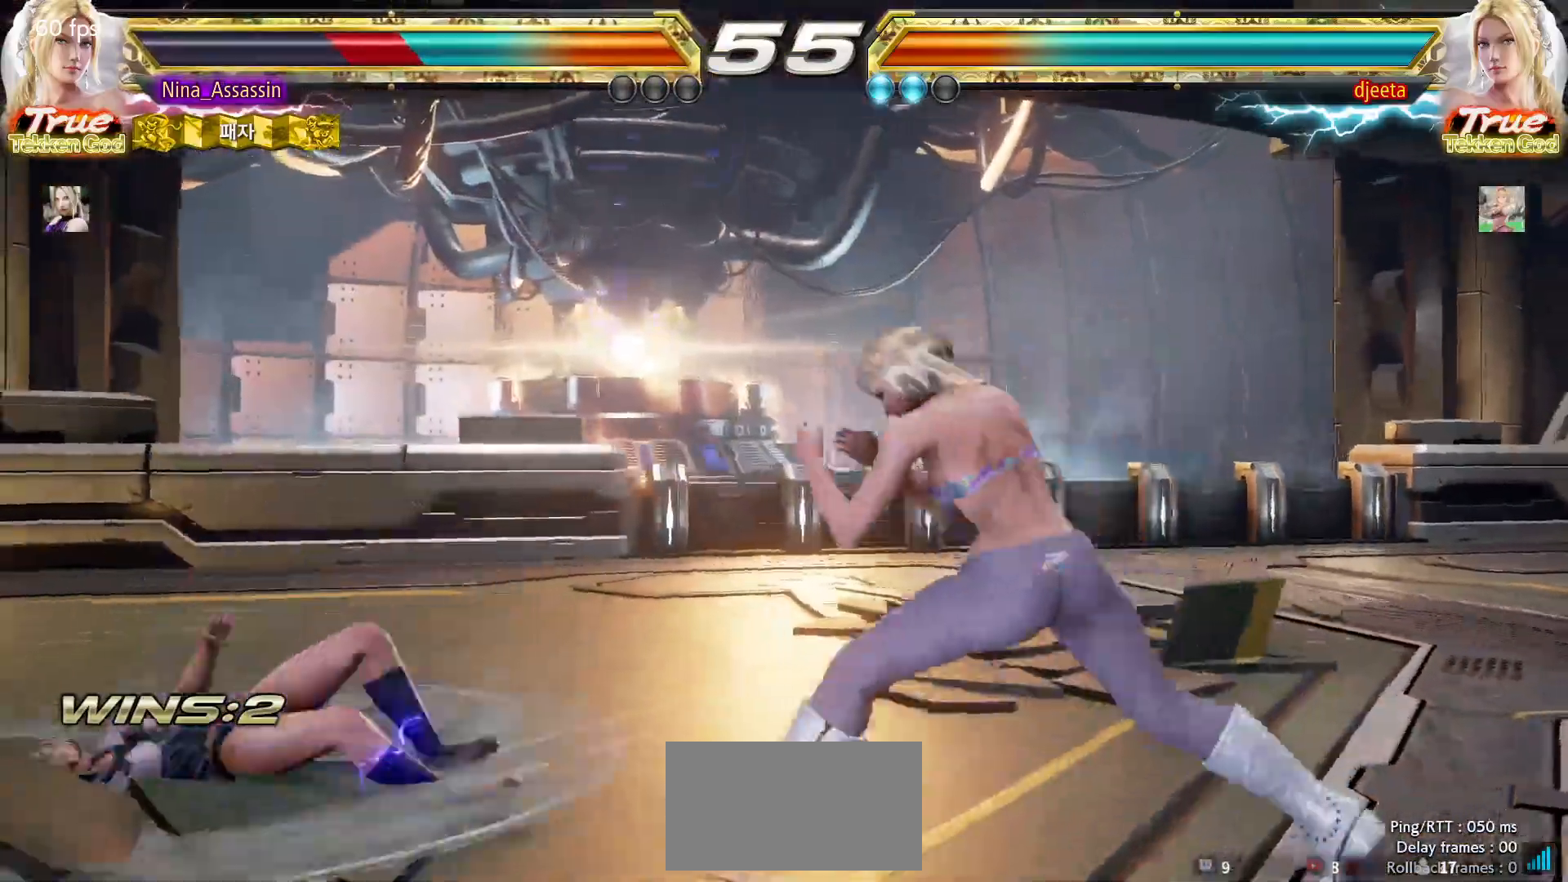
{"buttons": [], "left_stick": "down-left", "events": [[33, "TRIANGLE", "down"], [83, "TRIANGLE", "up"], [100, "SQUARE", "down"], [167, "SQUARE", "up"], [317, "left_stick", "down-left"]]}
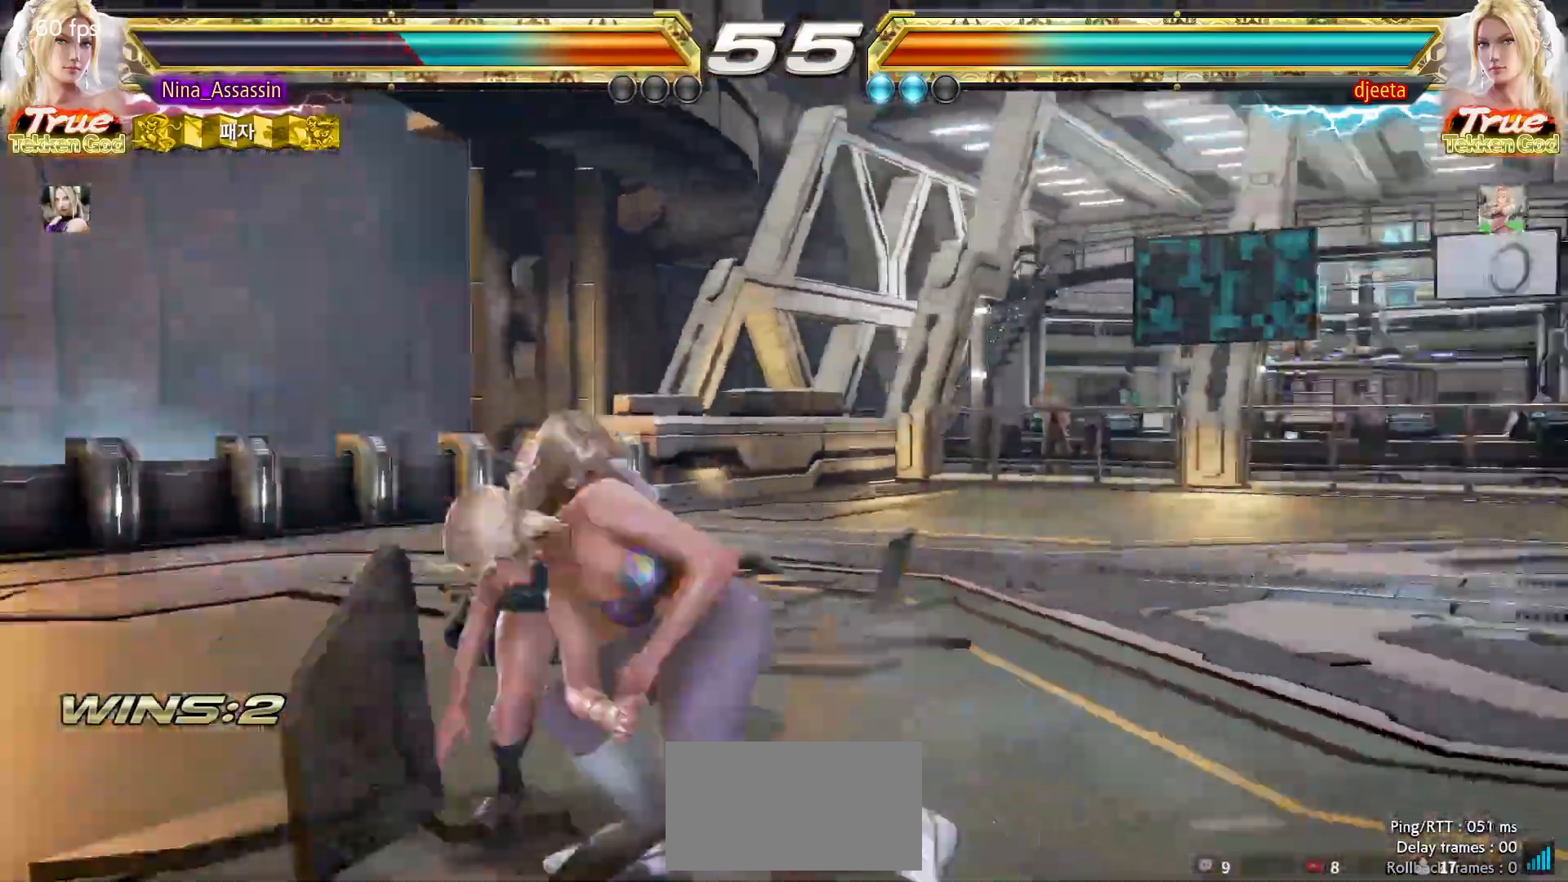
{"buttons": [], "left_stick": "center", "events": [[67, "left_stick", "center"], [117, "left_stick", "left"], [267, "left_stick", "center"]]}
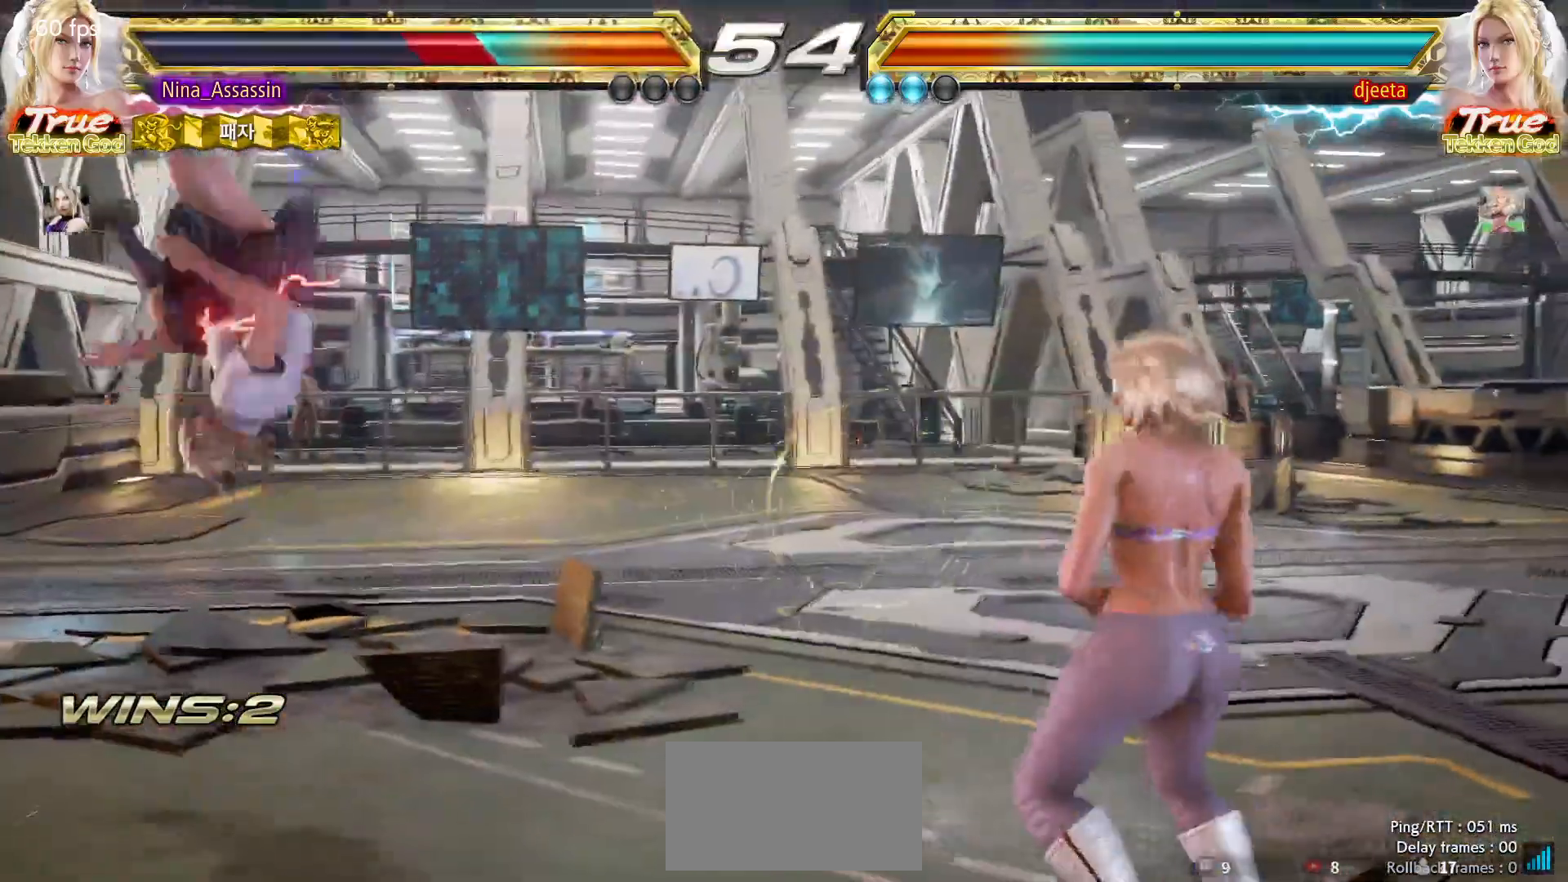
{"buttons": ["SQUARE"], "left_stick": "center", "events": [[83, "TRIANGLE", "down"], [133, "TRIANGLE", "up"], [167, "SQUARE", "down"], [217, "SQUARE", "up"], [250, "TRIANGLE", "down"], [317, "TRIANGLE", "up"], [333, "SQUARE", "down"], [383, "SQUARE", "up"], [417, "TRIANGLE", "down"], [483, "TRIANGLE", "up"], [500, "SQUARE", "down"]]}
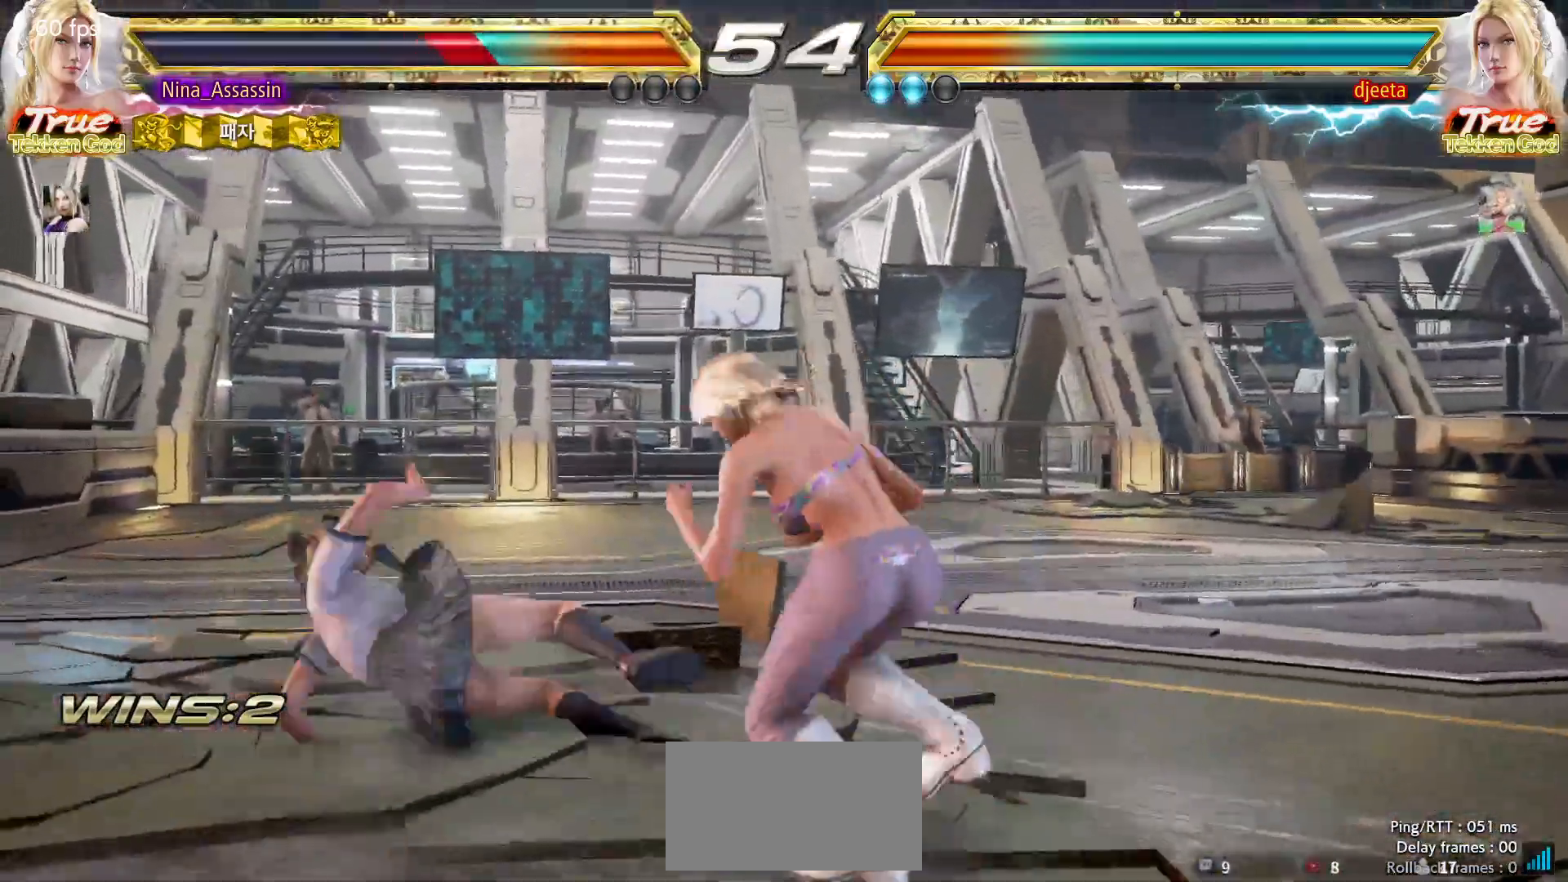
{"buttons": [], "left_stick": "left", "events": [[50, "SQUARE", "up"], [183, "left_stick", "left"]]}
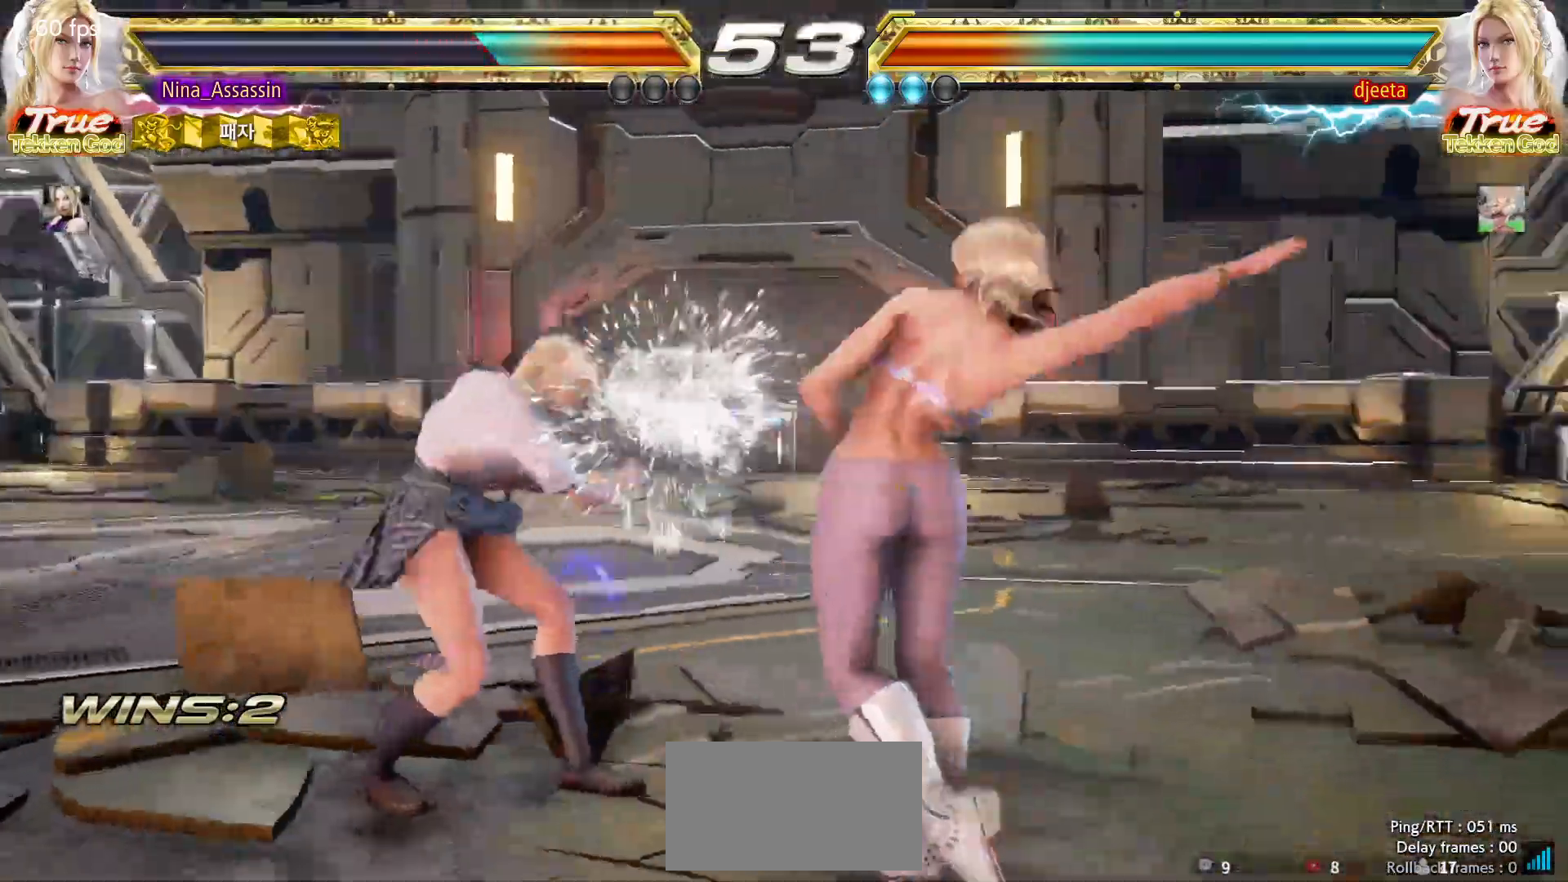
{"buttons": [], "left_stick": "center", "events": [[33, "left_stick", "center"], [200, "left_stick", "down-right"], [217, "SQUARE", "down"], [283, "SQUARE", "up"], [333, "left_stick", "center"], [383, "TRIANGLE", "down"], [450, "TRIANGLE", "up"]]}
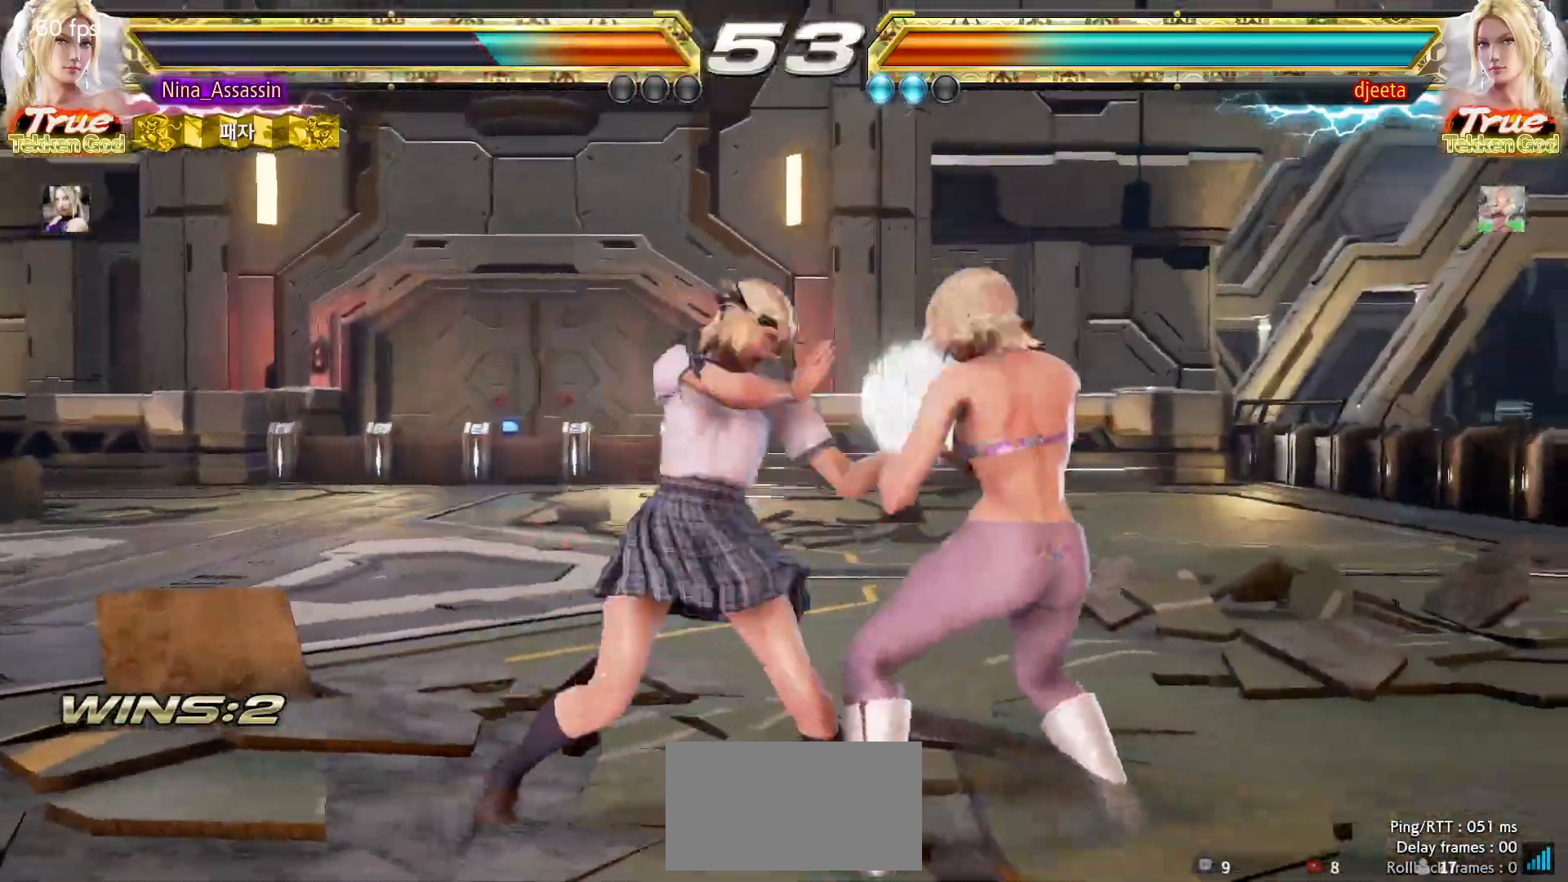
{"buttons": [], "left_stick": "center", "events": [[300, "left_stick", "up"], [367, "left_stick", "center"]]}
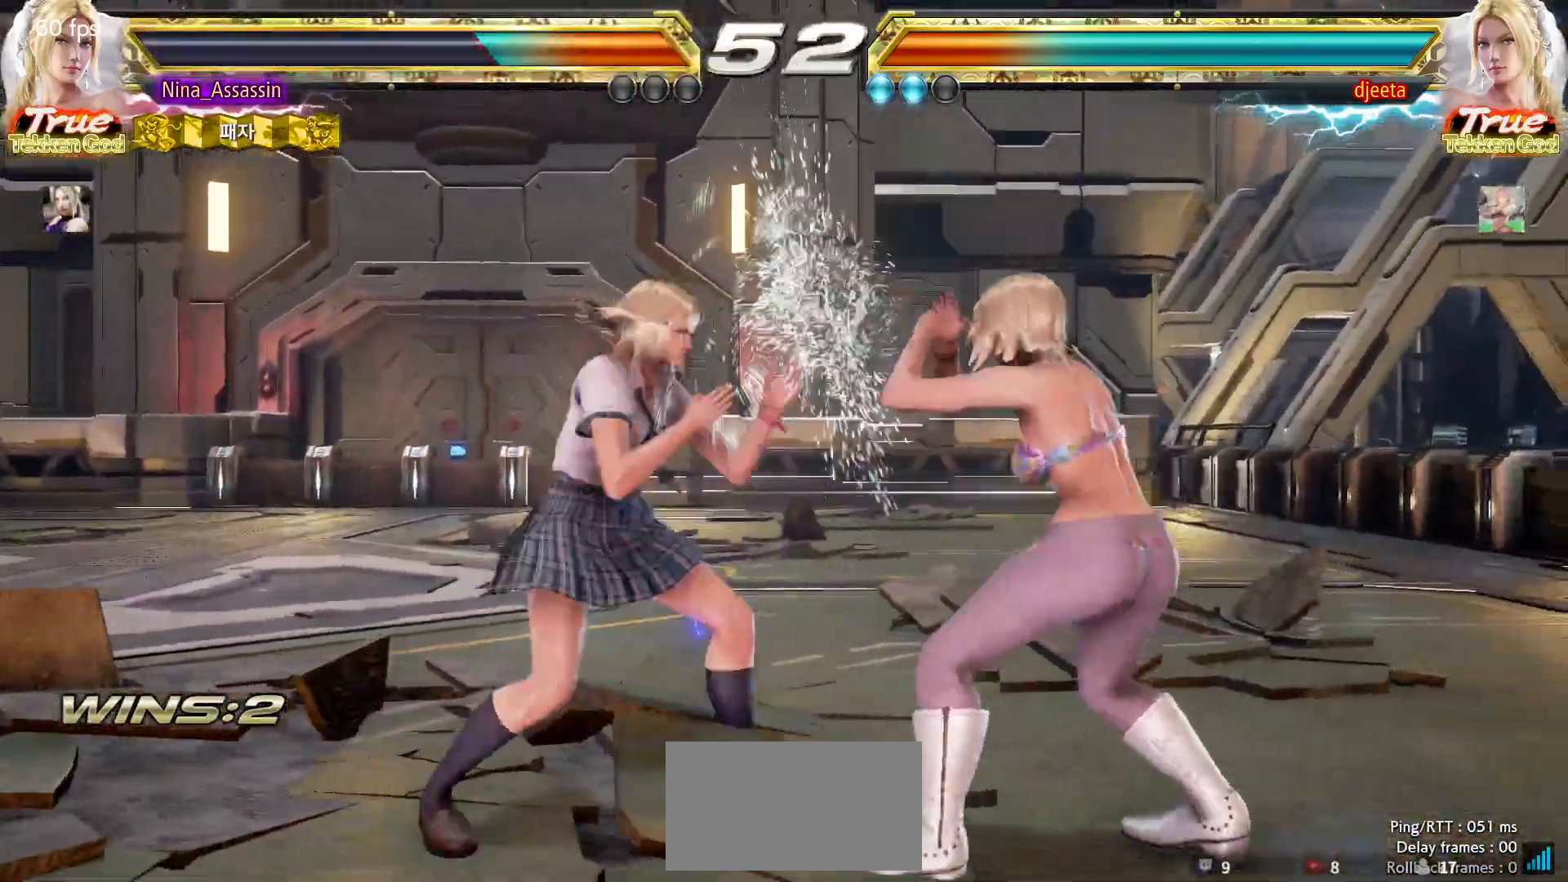
{"buttons": [], "left_stick": "left", "events": [[117, "left_stick", "left"], [200, "left_stick", "center"], [250, "left_stick", "left"]]}
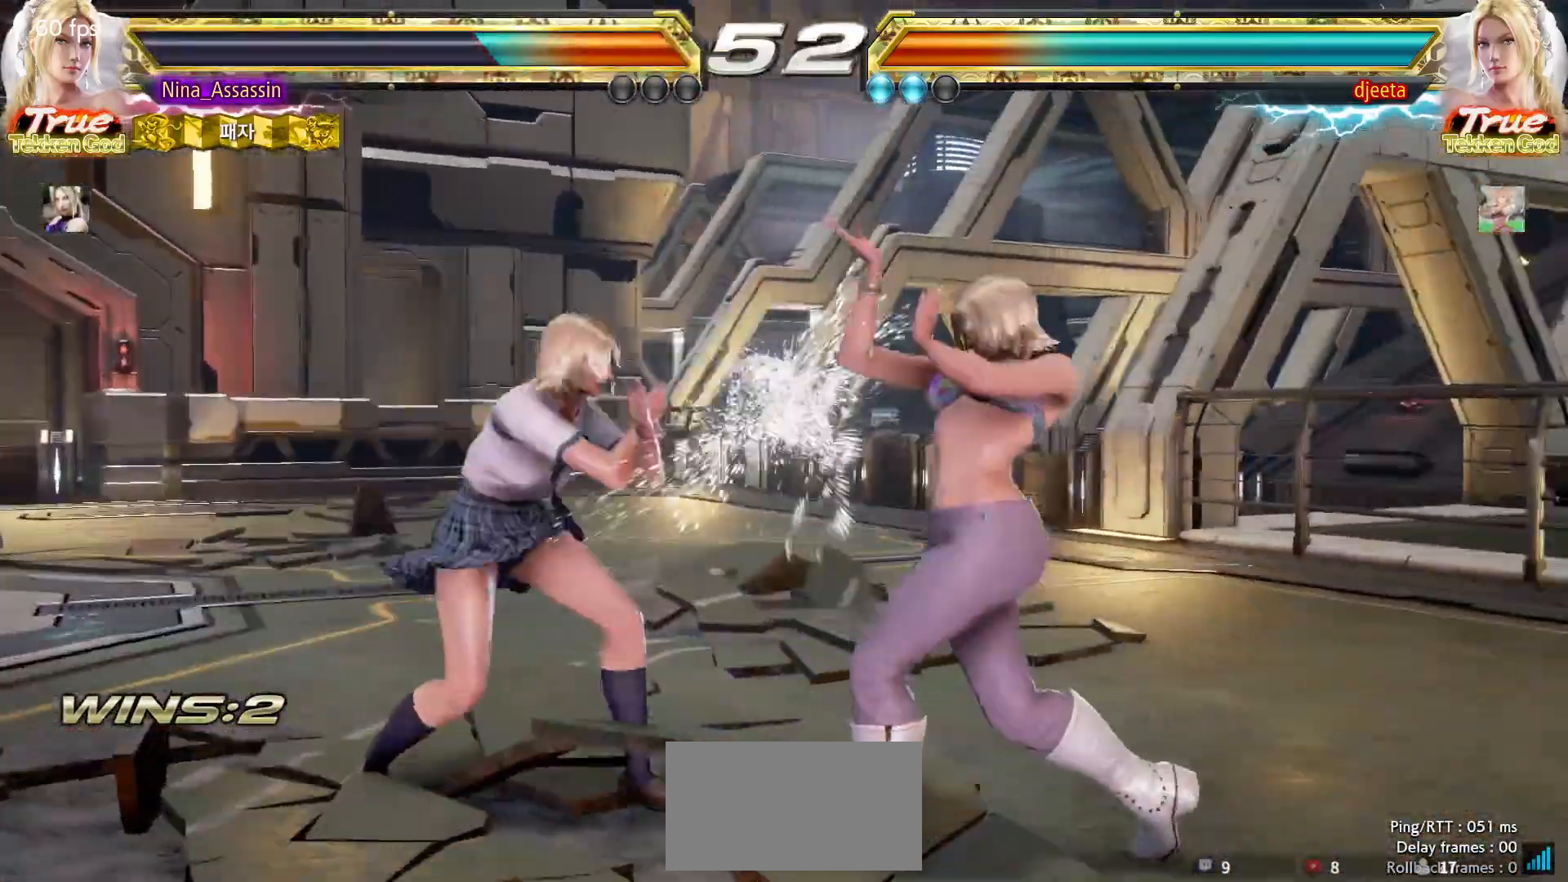
{"buttons": [], "left_stick": "center", "events": [[50, "left_stick", "down-right"], [67, "SQUARE", "down"], [133, "SQUARE", "up"], [183, "left_stick", "center"], [200, "TRIANGLE", "down"], [267, "TRIANGLE", "up"]]}
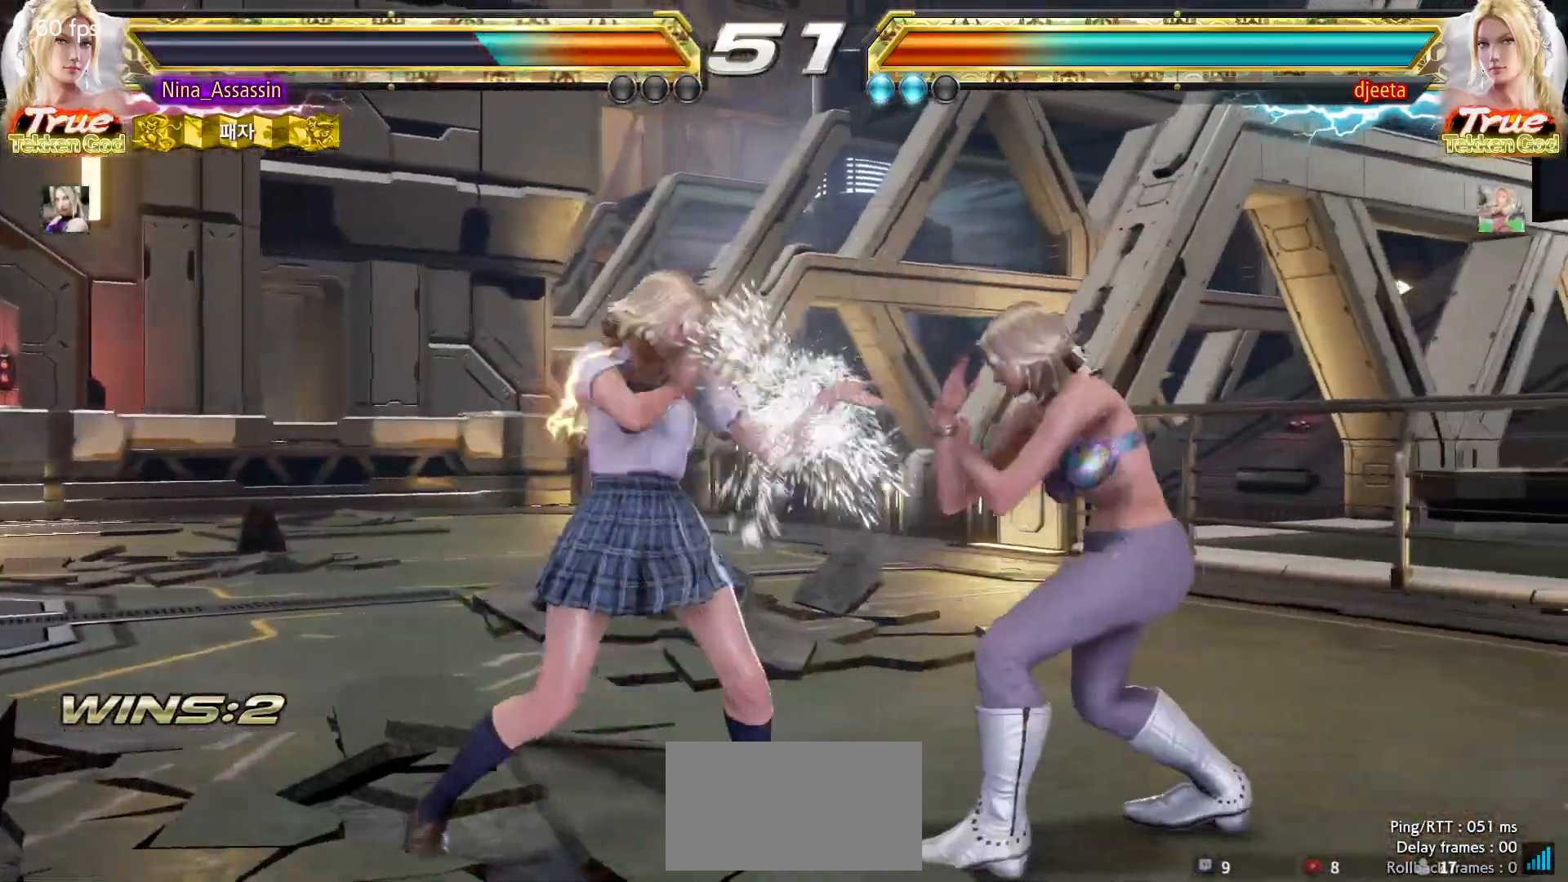
{"buttons": [], "left_stick": "left", "events": [[133, "left_stick", "up"], [200, "left_stick", "center"], [467, "left_stick", "left"]]}
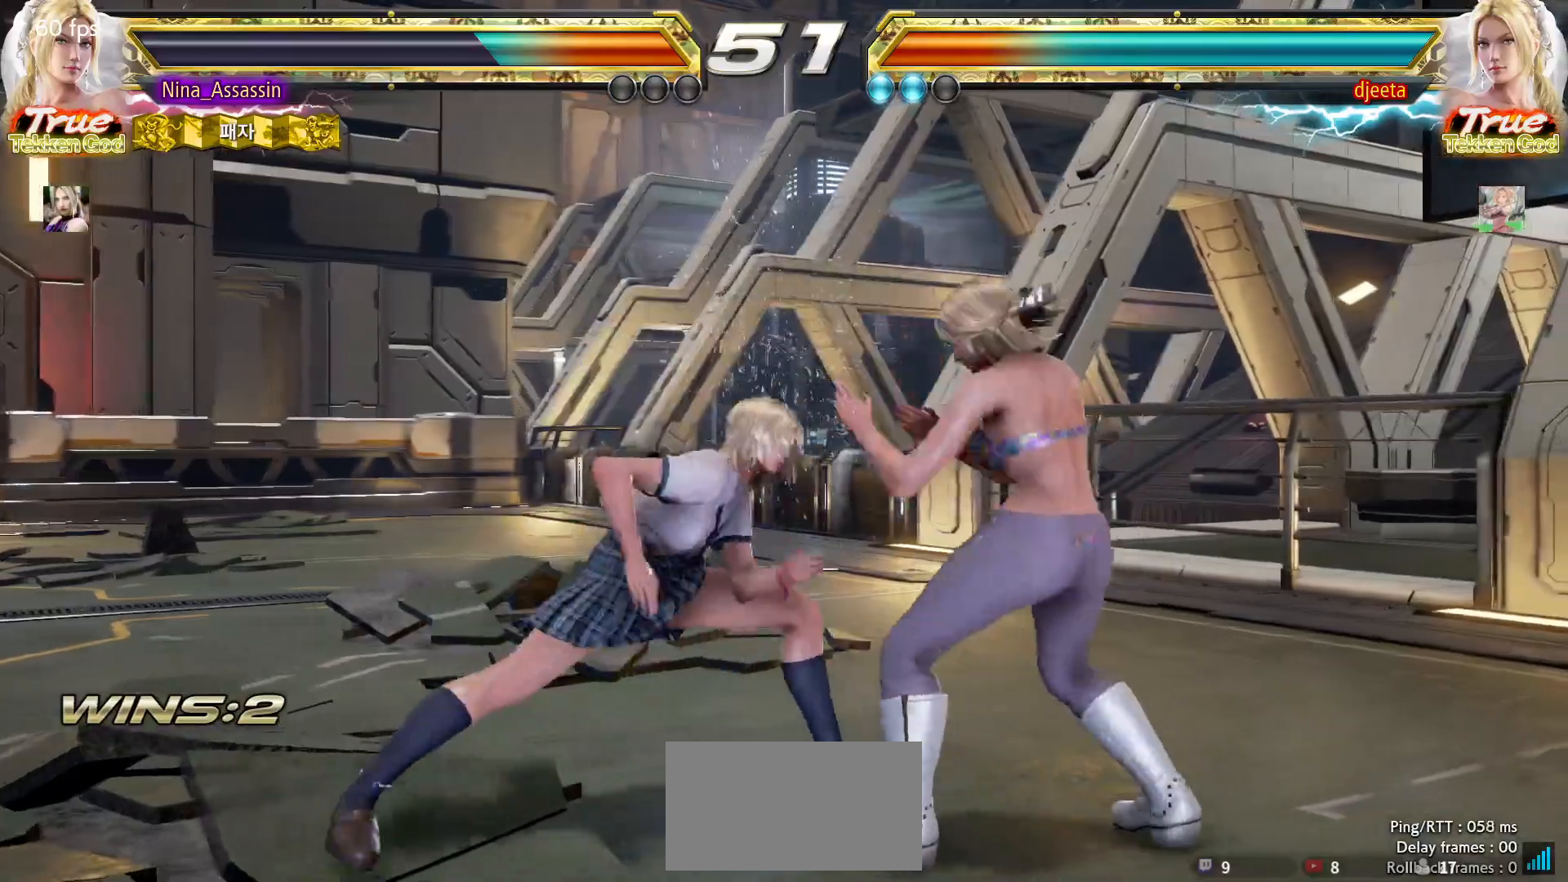
{"buttons": [], "left_stick": "down-left", "events": [[33, "left_stick", "center"], [100, "left_stick", "left"], [400, "left_stick", "down-left"]]}
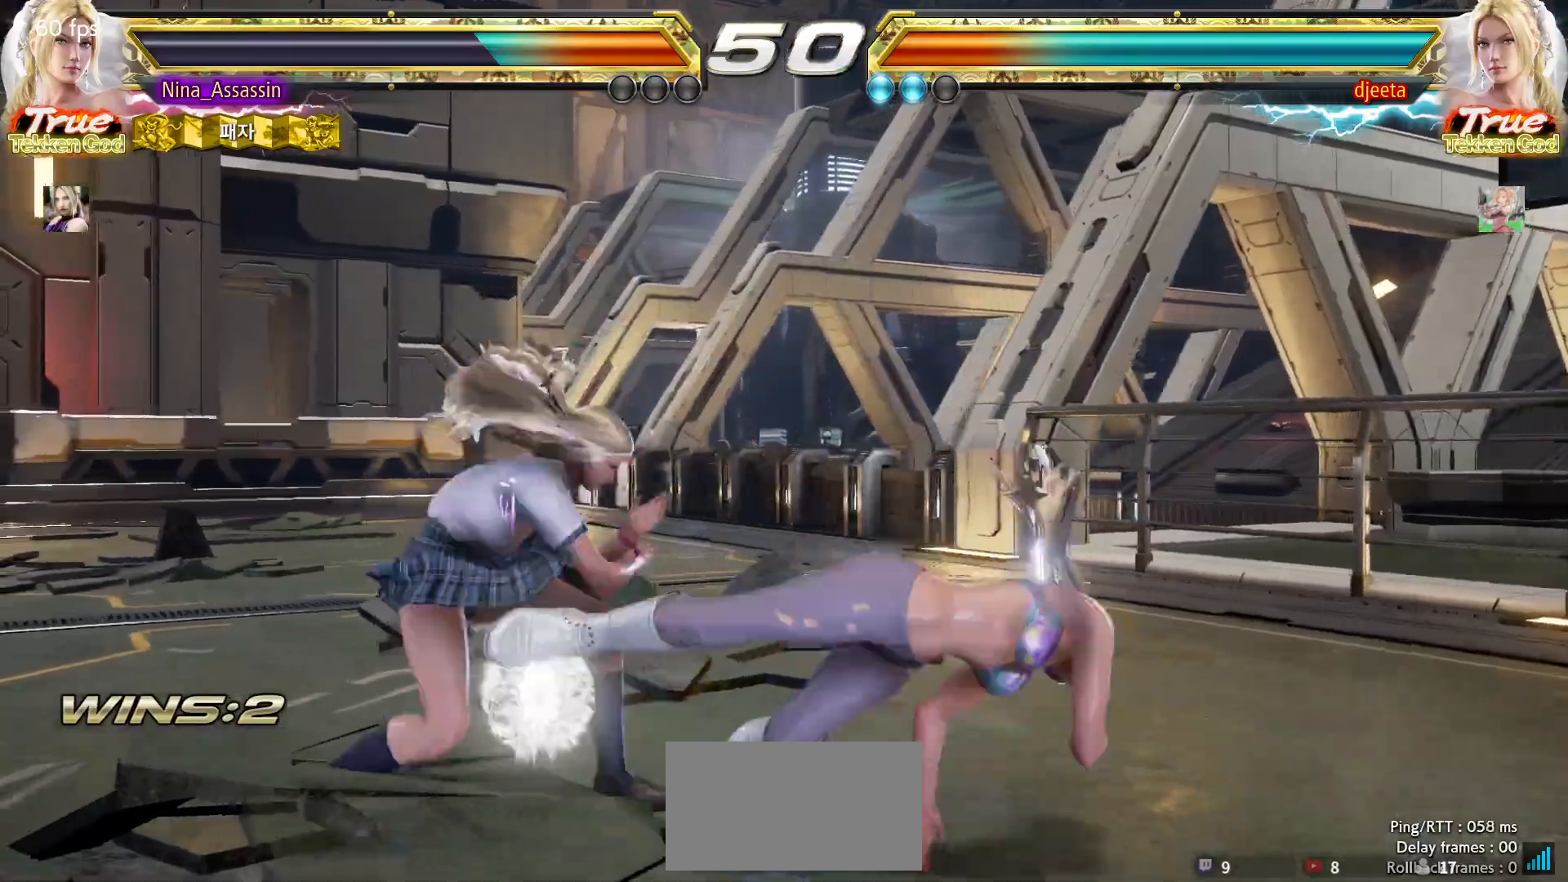
{"buttons": [], "left_stick": "center", "events": [[133, "left_stick", "center"], [183, "left_stick", "up-right"], [250, "TRIANGLE", "down"], [317, "TRIANGLE", "up"], [350, "SQUARE", "down"], [383, "SQUARE", "up"], [400, "left_stick", "center"], [433, "SQUARE", "down"], [483, "SQUARE", "up"]]}
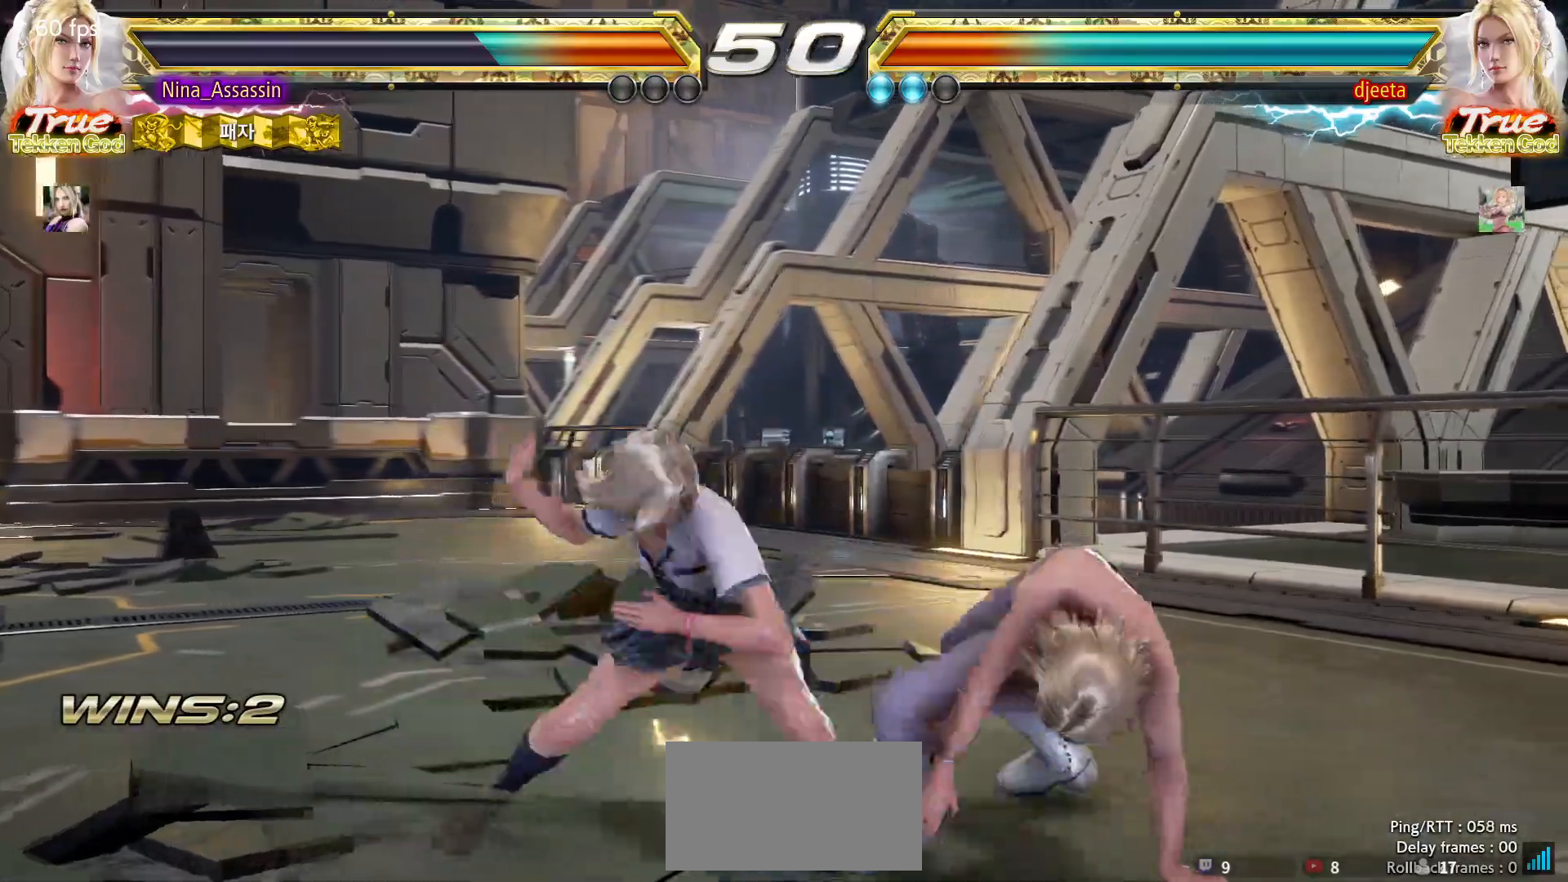
{"buttons": [], "left_stick": "center", "events": [[33, "SQUARE", "down"], [67, "SQUARE", "up"], [117, "SQUARE", "down"], [167, "SQUARE", "up"], [200, "SQUARE", "down"], [250, "SQUARE", "up"], [300, "SQUARE", "down"], [333, "SQUARE", "up"], [367, "SQUARE", "down"], [417, "SQUARE", "up"]]}
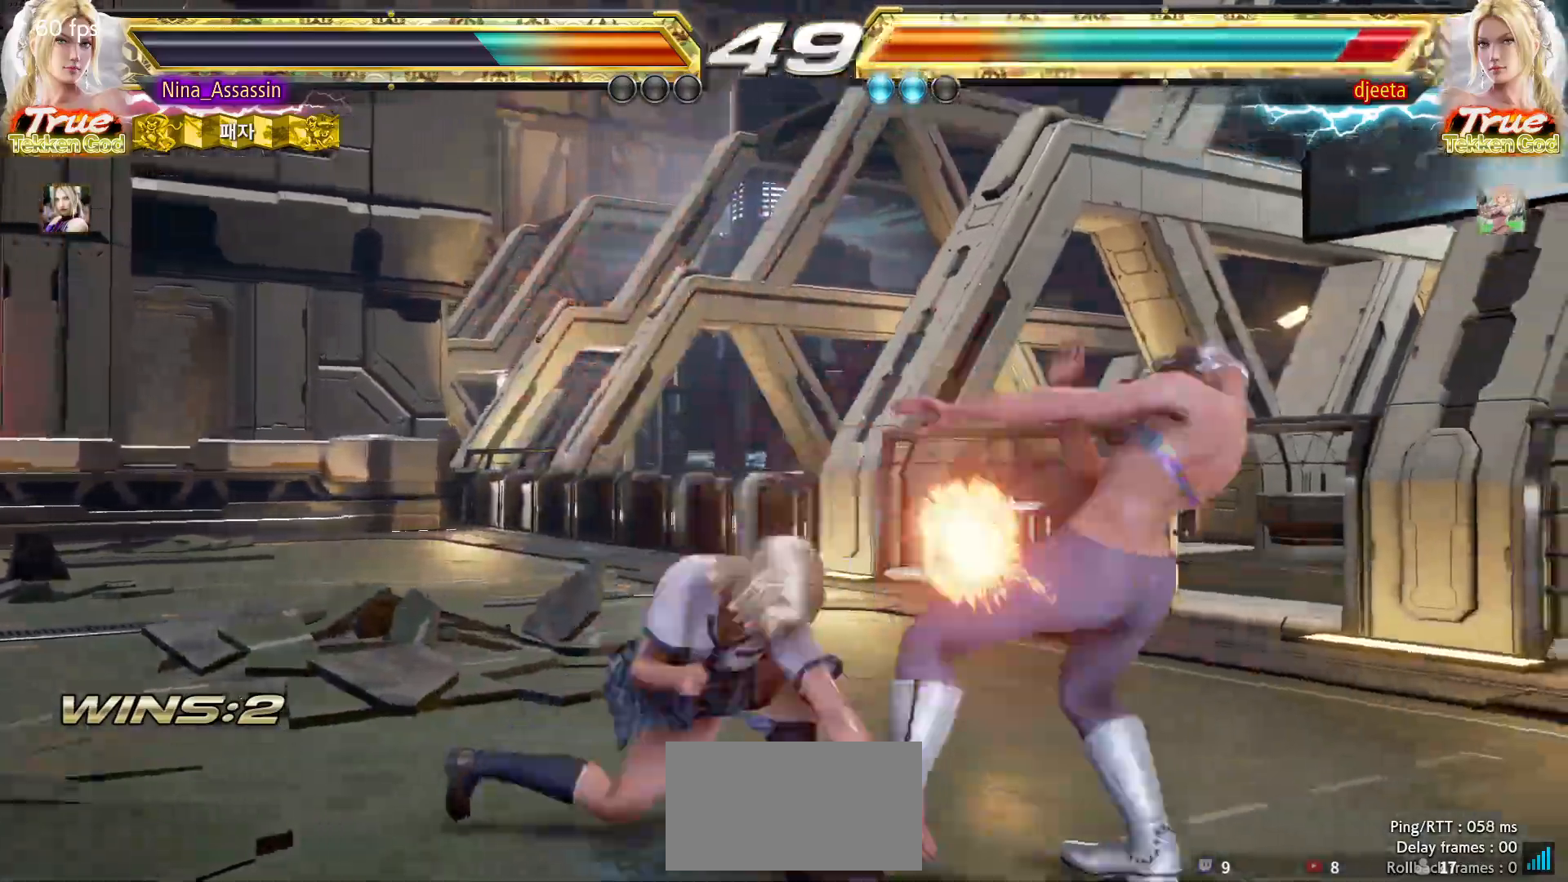
{"buttons": [], "left_stick": "right", "events": [[417, "left_stick", "down"], [500, "left_stick", "right"]]}
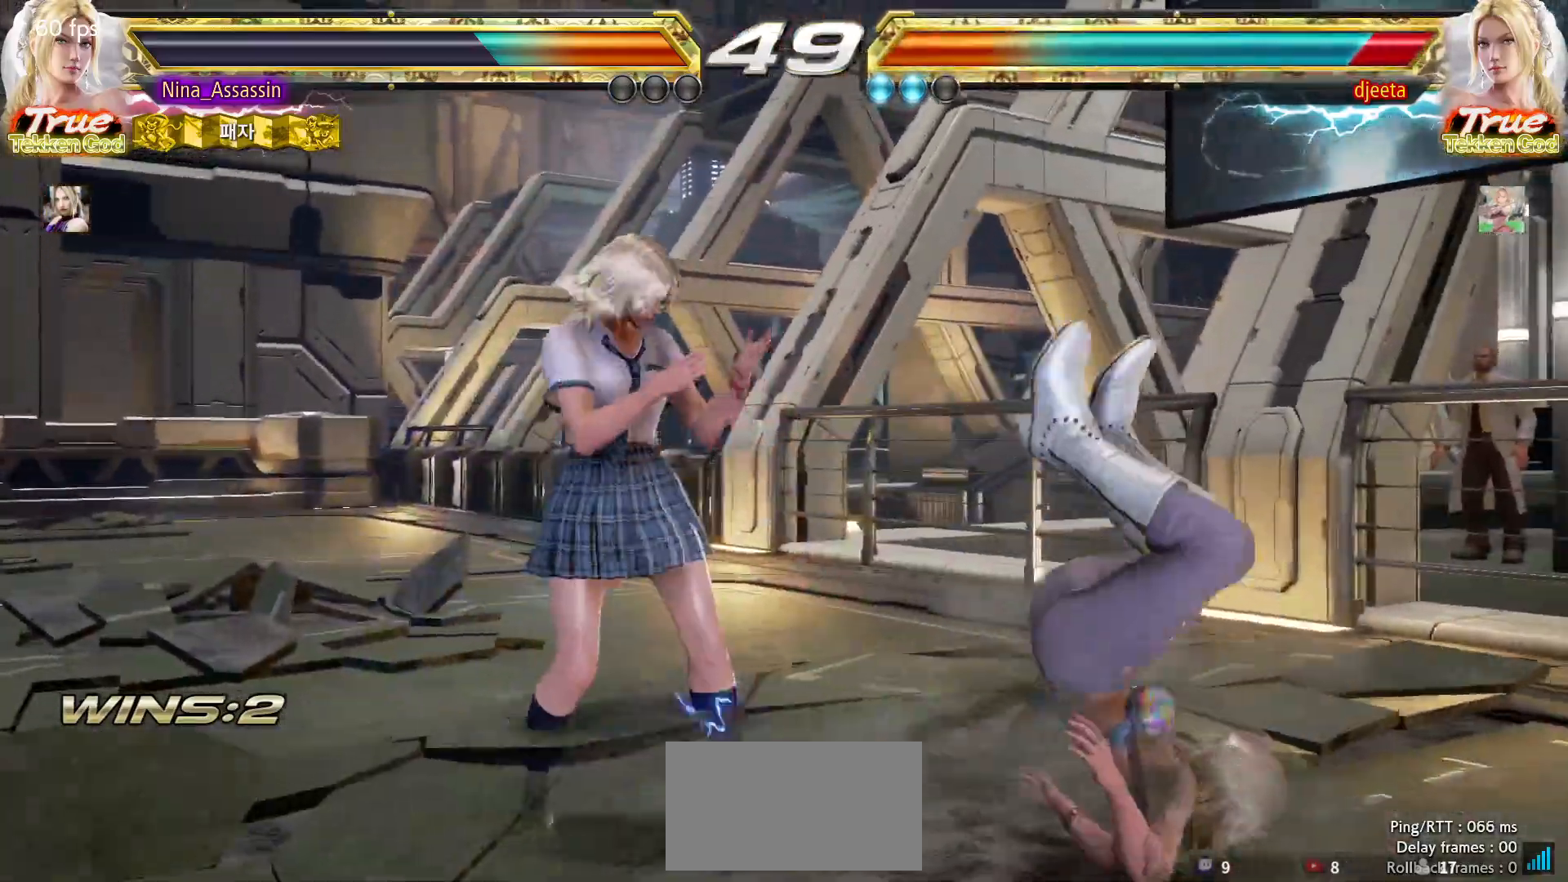
{"buttons": [], "left_stick": "center", "events": [[33, "SQUARE", "down"], [83, "SQUARE", "up"], [300, "left_stick", "center"]]}